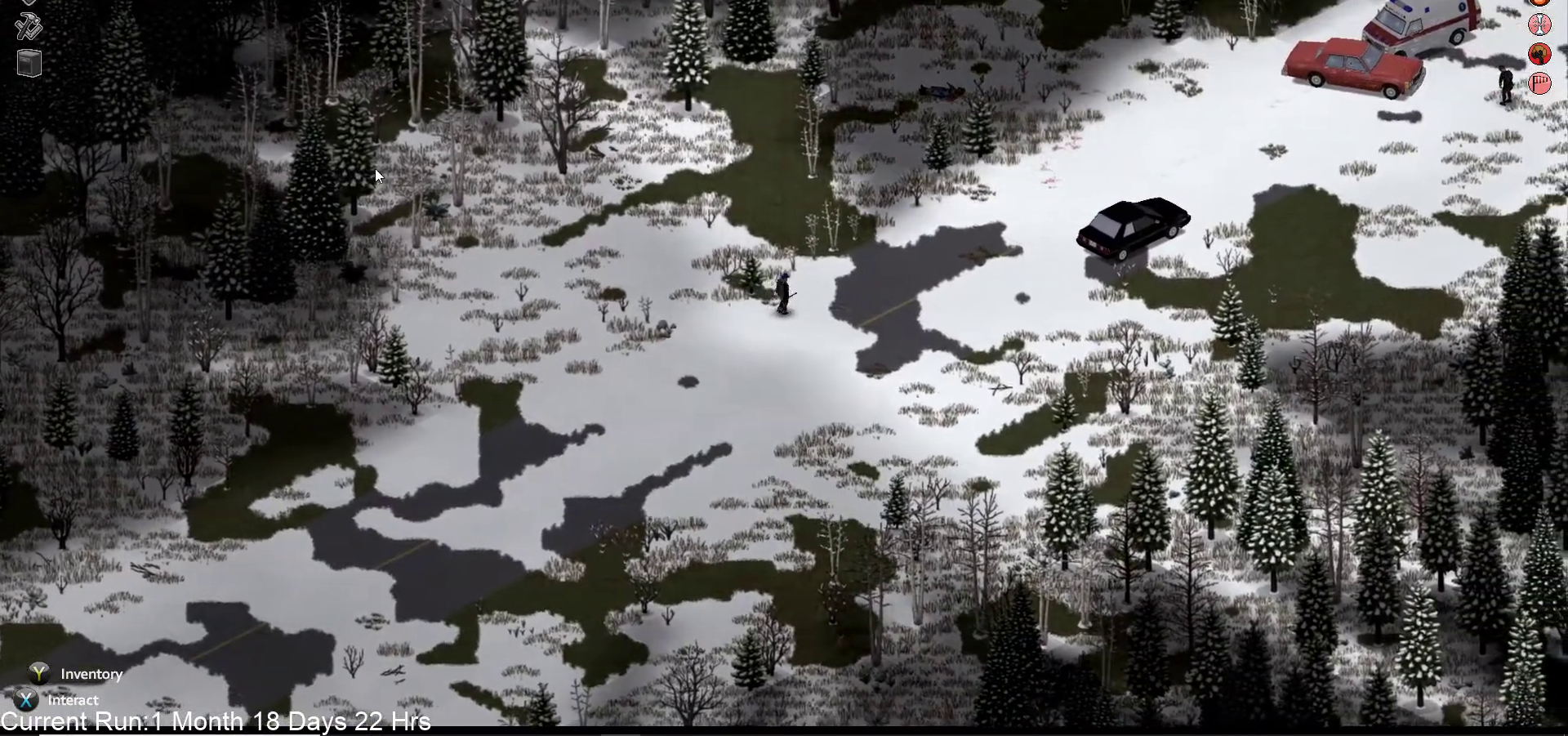
Gameplay with a controller (PlayStation layout); each line is a JSON object with the inputs held at the frame after it. "events" lists button and stick changes between this image and that frame as [ms after this image, input, new state], when the widget could be followed in between.
{"buttons": [], "left_stick": "right", "right_stick": "left", "events": []}
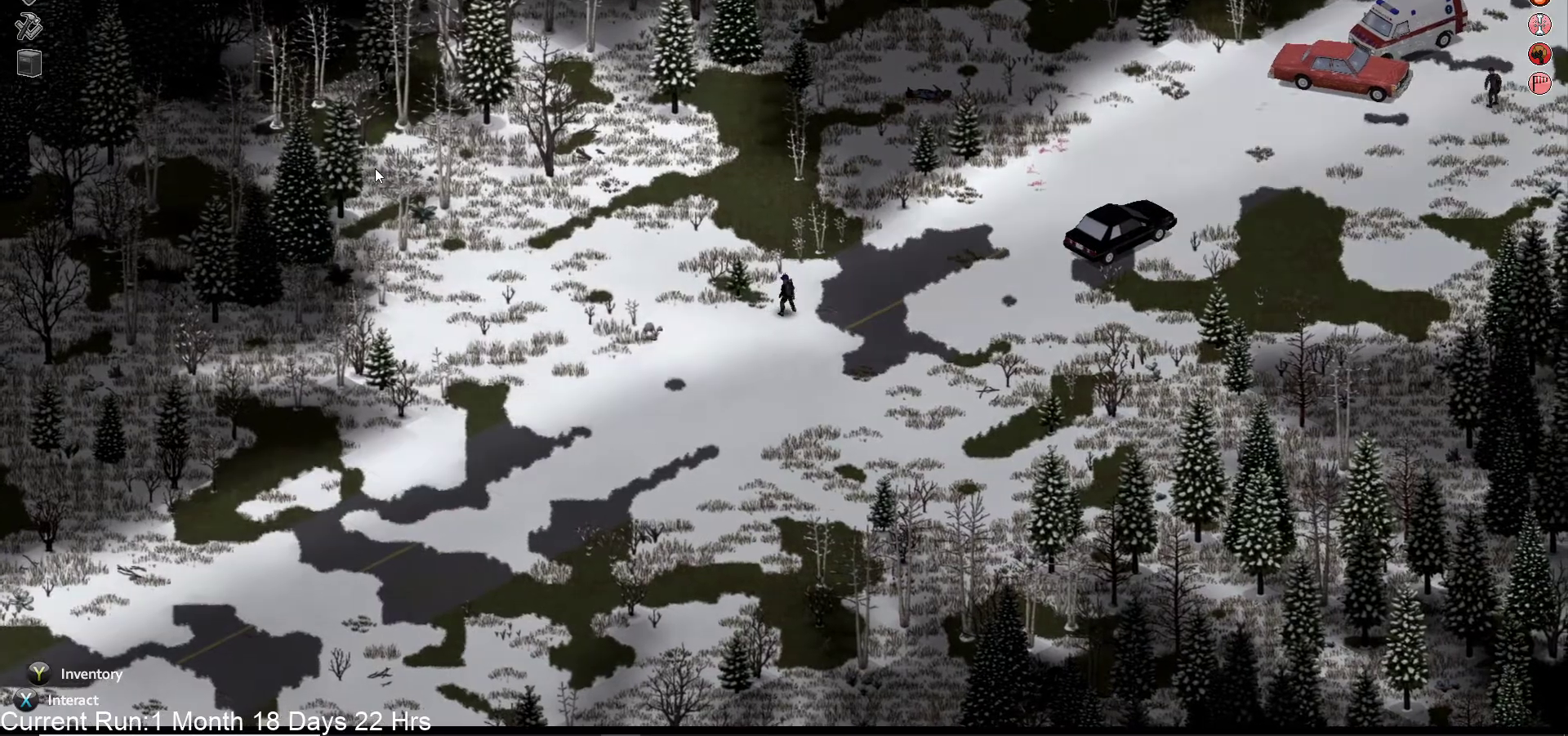
{"buttons": [], "left_stick": "right", "right_stick": "left", "events": []}
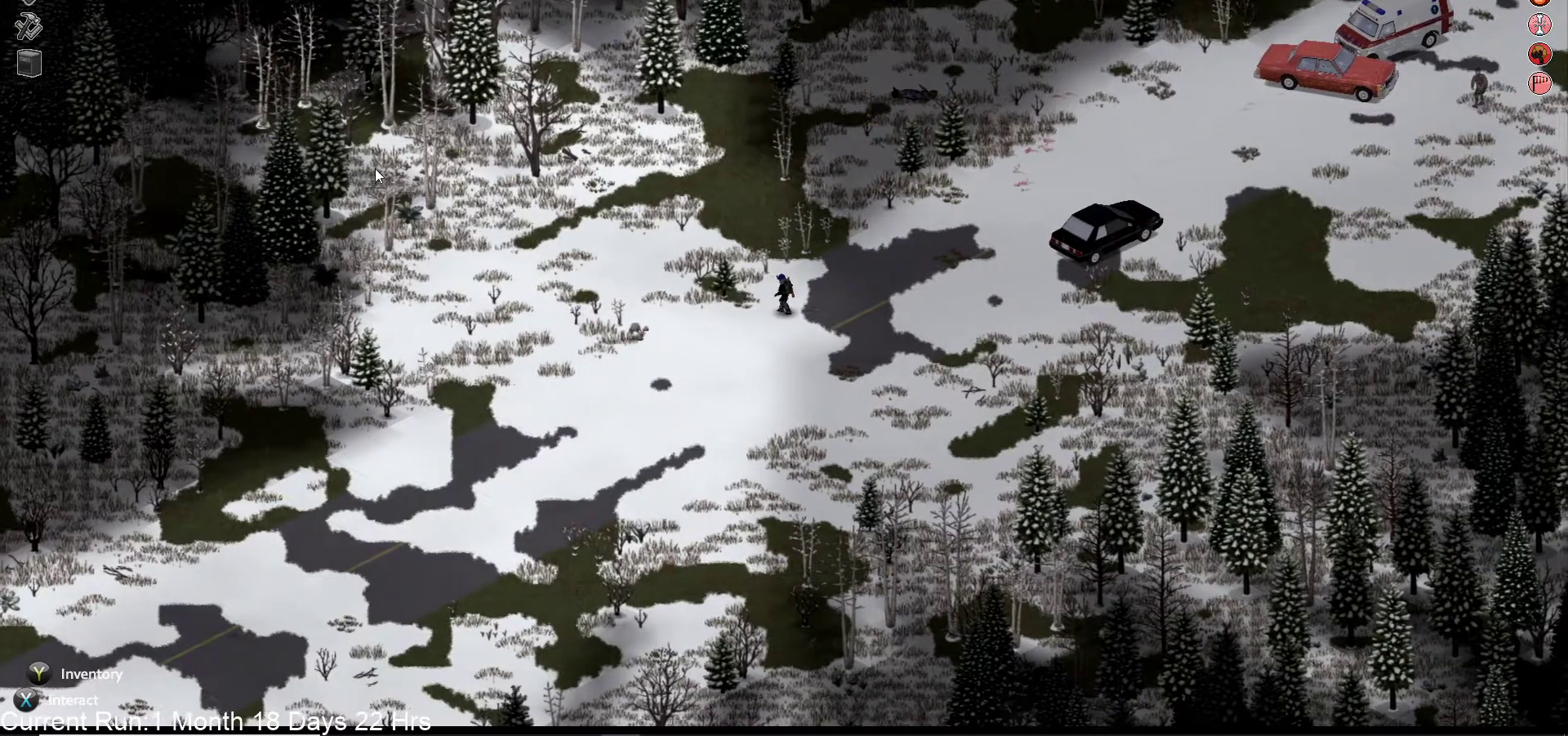
{"buttons": [], "left_stick": "right", "right_stick": "left", "events": []}
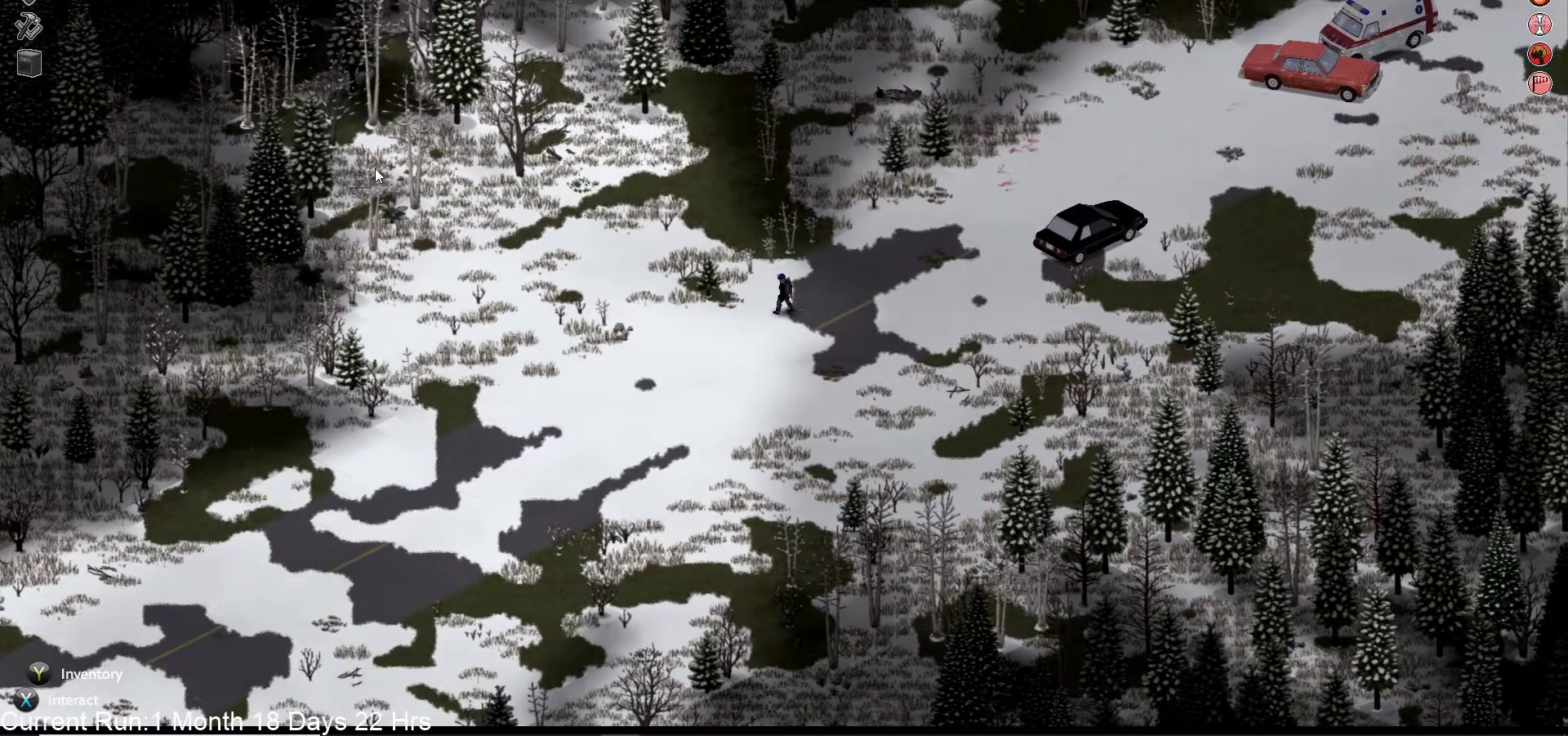
{"buttons": [], "left_stick": "right", "right_stick": "center", "events": [[67, "right_stick", "center"]]}
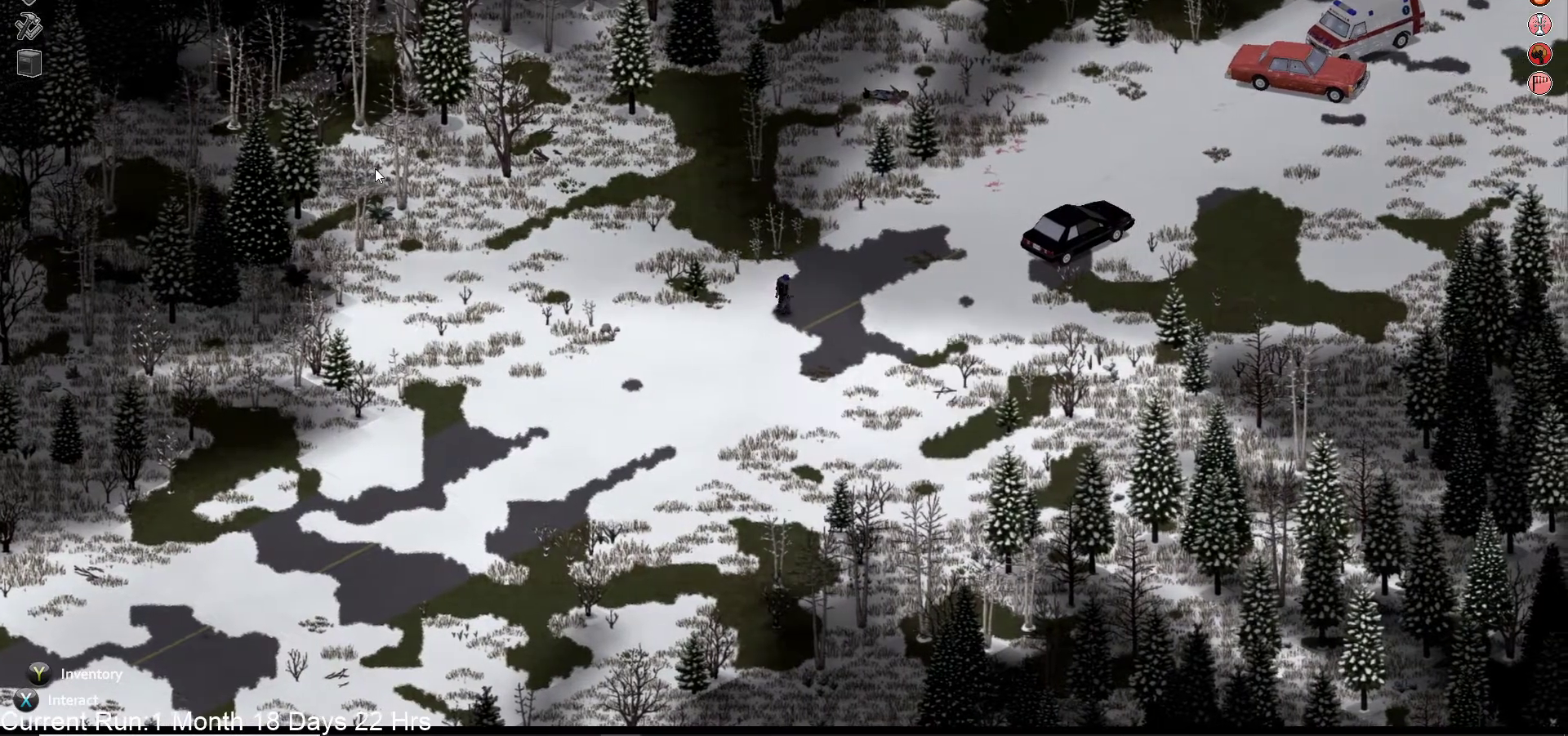
{"buttons": [], "left_stick": "right", "right_stick": "center", "events": []}
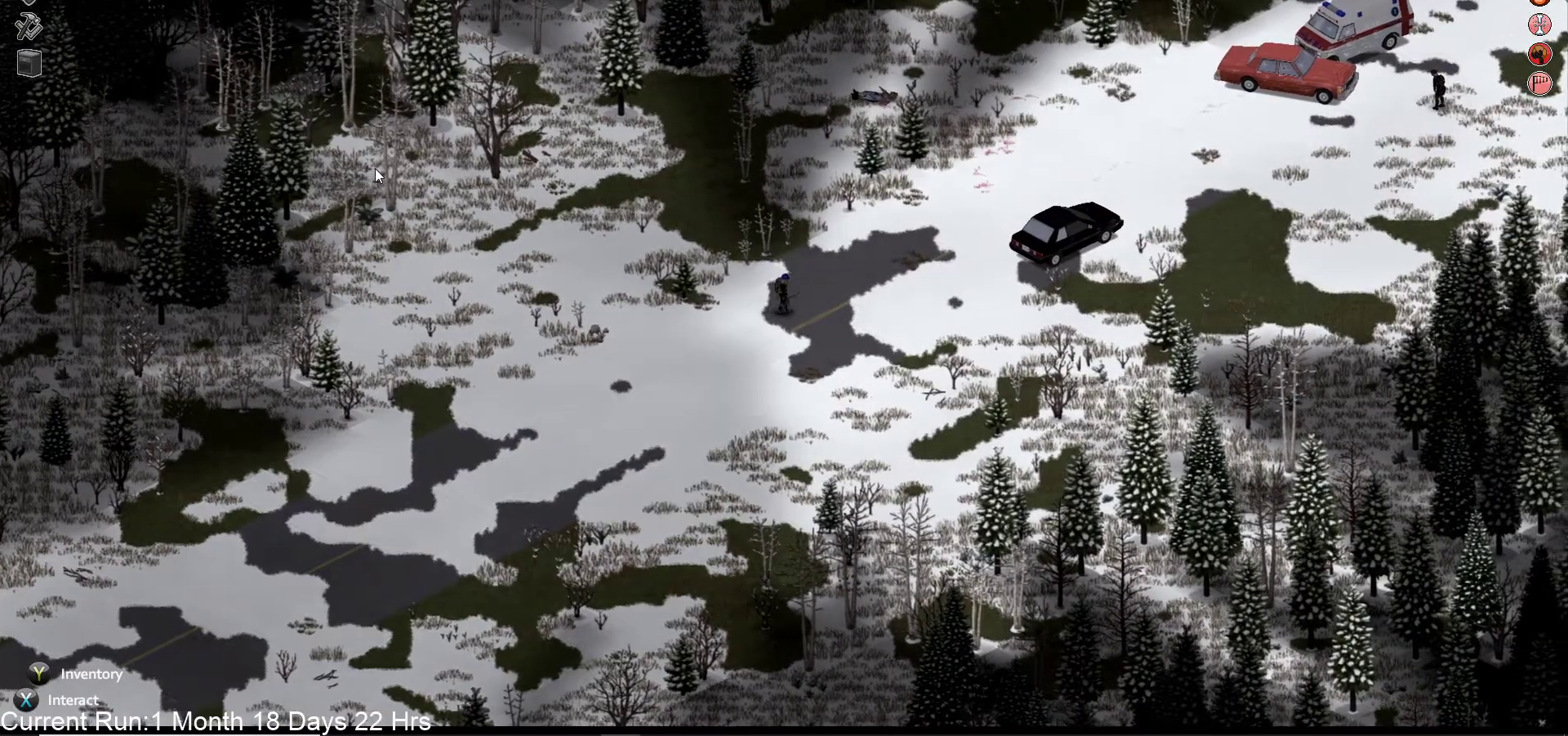
{"buttons": [], "left_stick": "right", "right_stick": "center", "events": []}
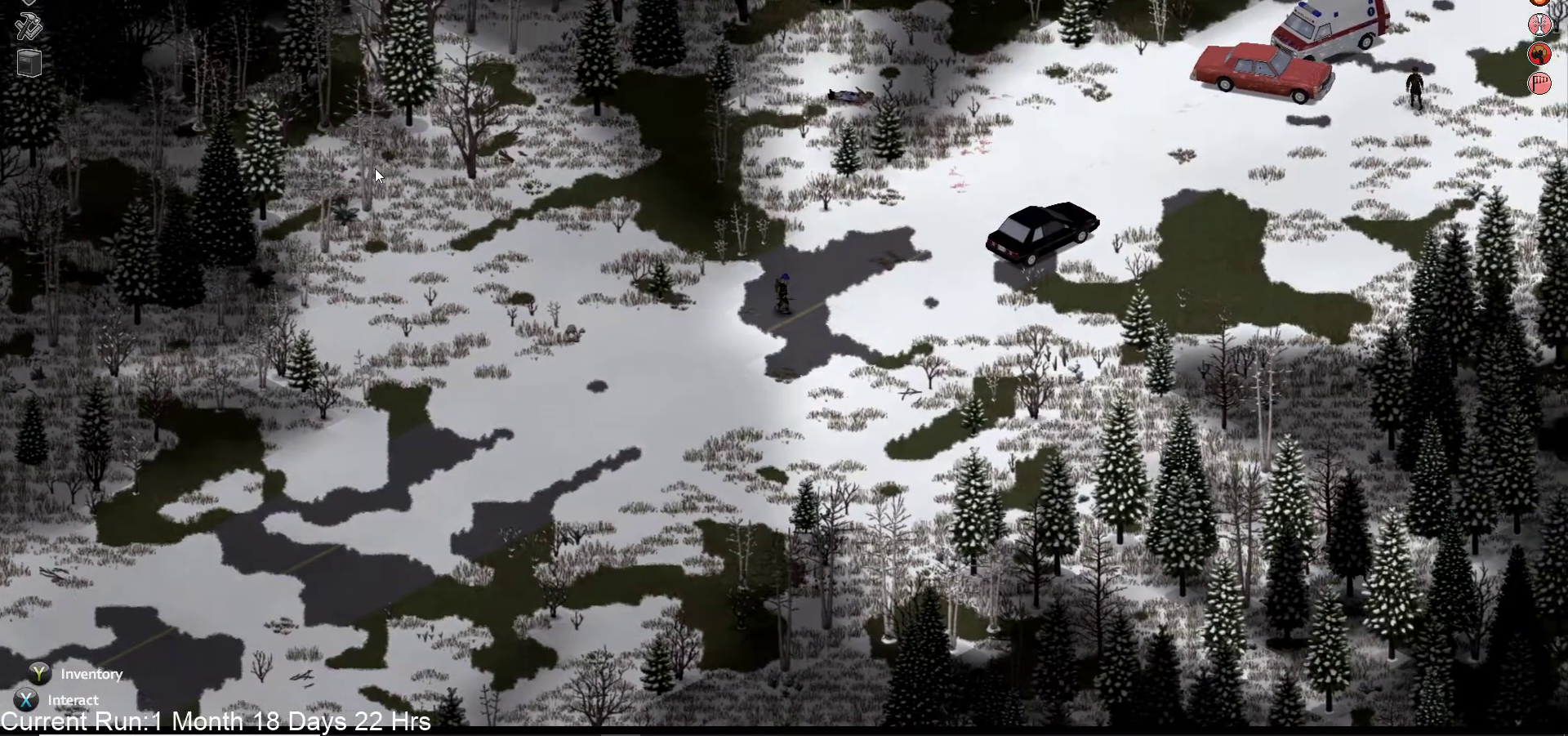
{"buttons": [], "left_stick": "right", "right_stick": "center", "events": []}
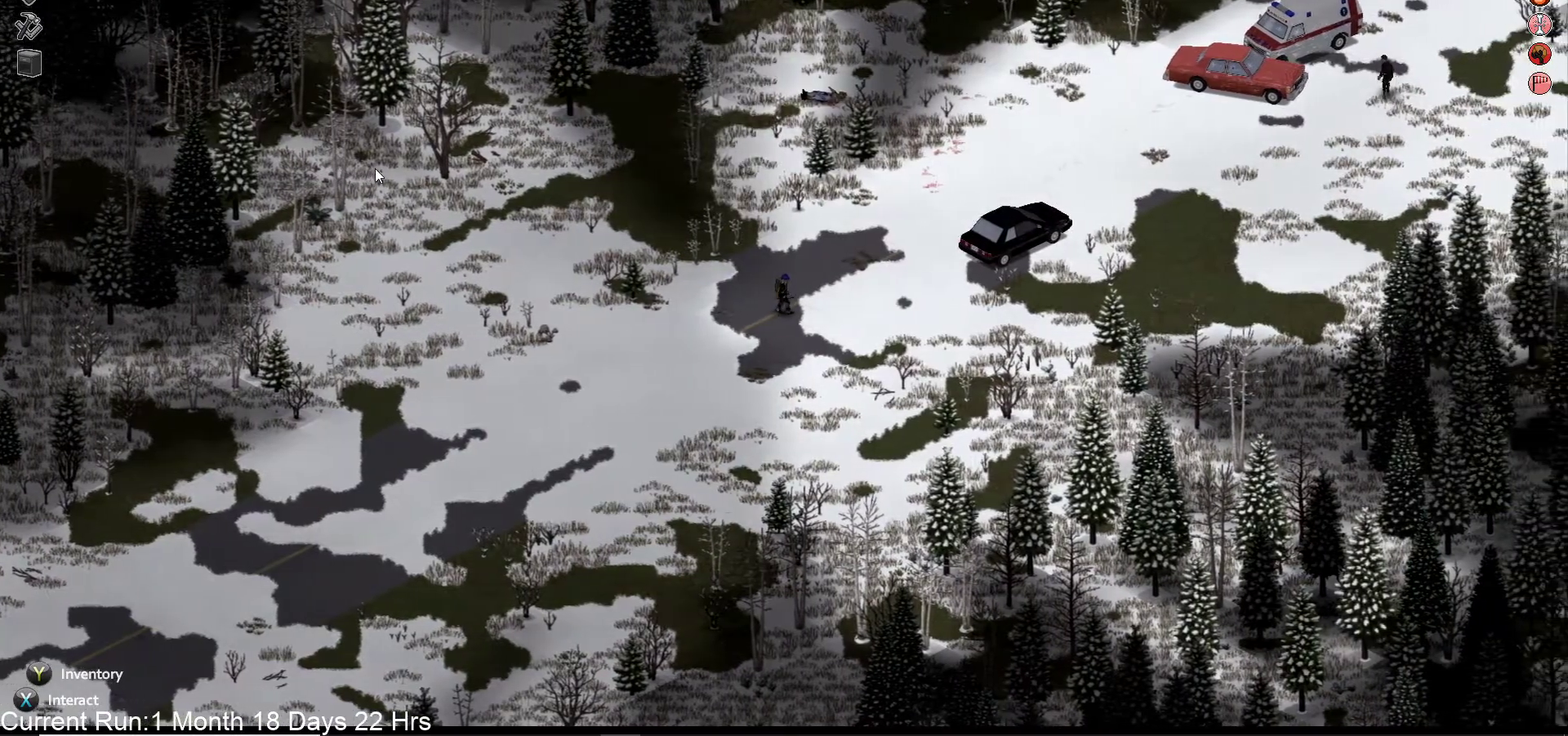
{"buttons": [], "left_stick": "right", "right_stick": "center", "events": []}
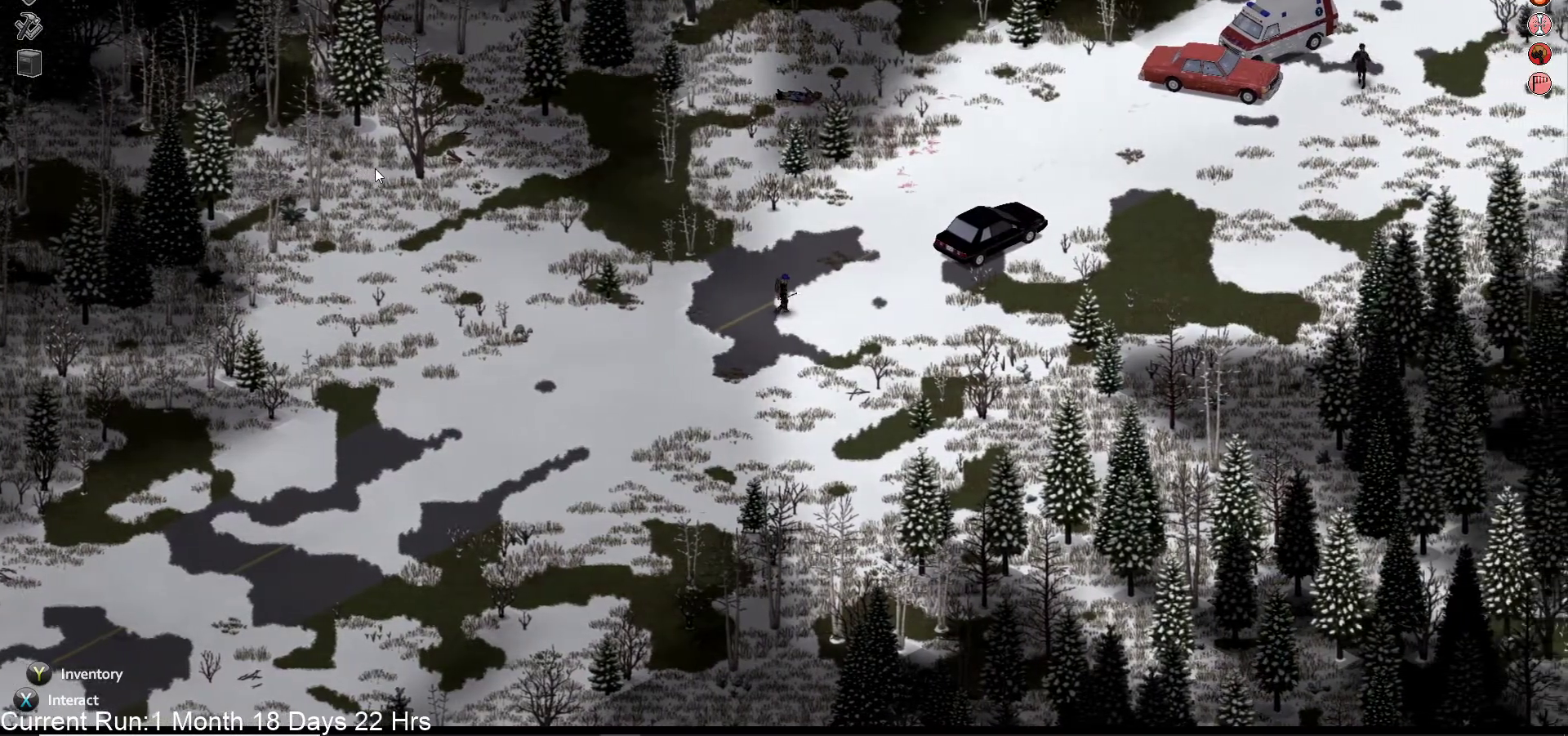
{"buttons": [], "left_stick": "right", "right_stick": "center", "events": []}
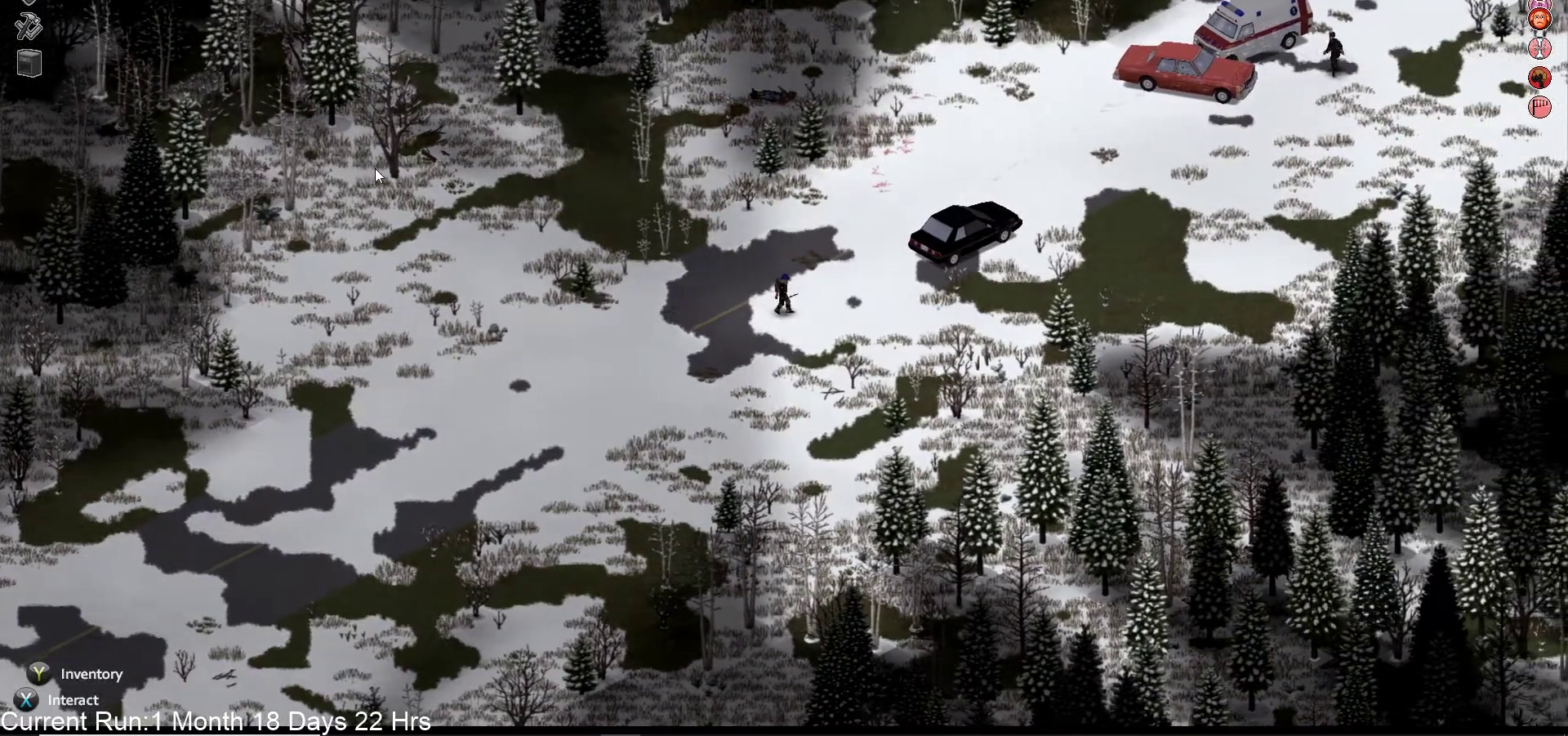
{"buttons": [], "left_stick": "right", "right_stick": "center", "events": []}
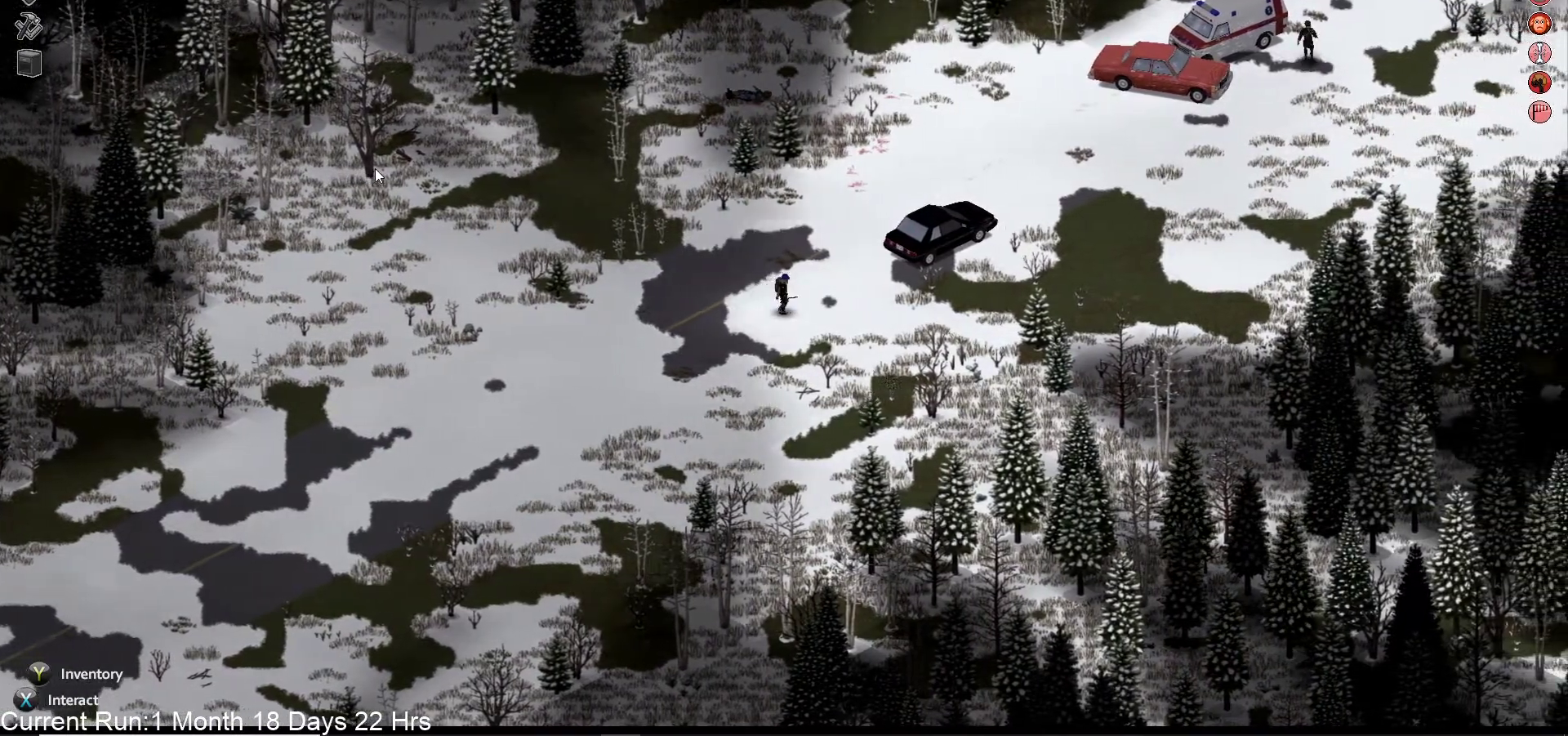
{"buttons": [], "left_stick": "right", "right_stick": "center", "events": []}
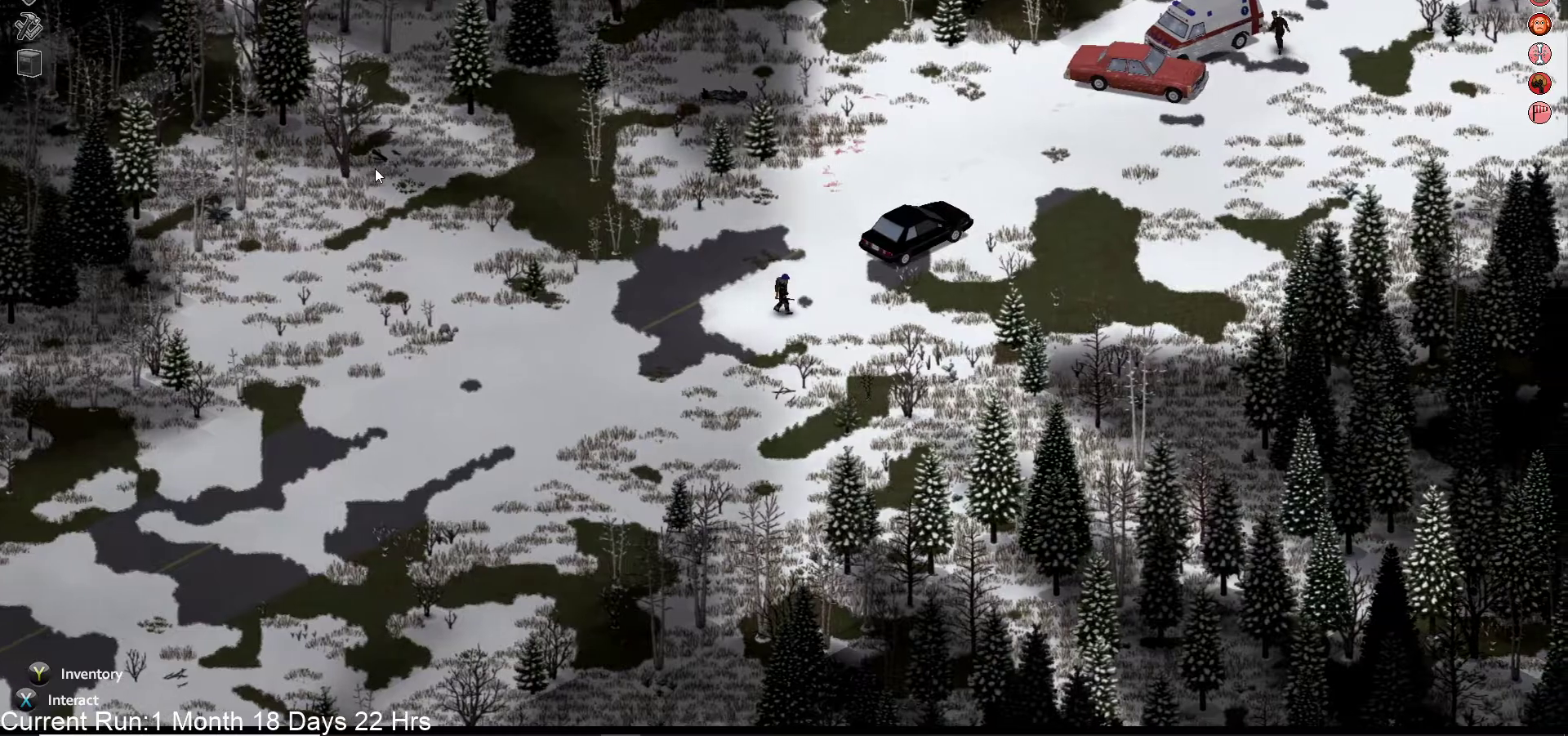
{"buttons": [], "left_stick": "up-right", "right_stick": "center", "events": [[200, "TRIANGLE", "down"], [333, "TRIANGLE", "up"], [367, "left_stick", "up-right"]]}
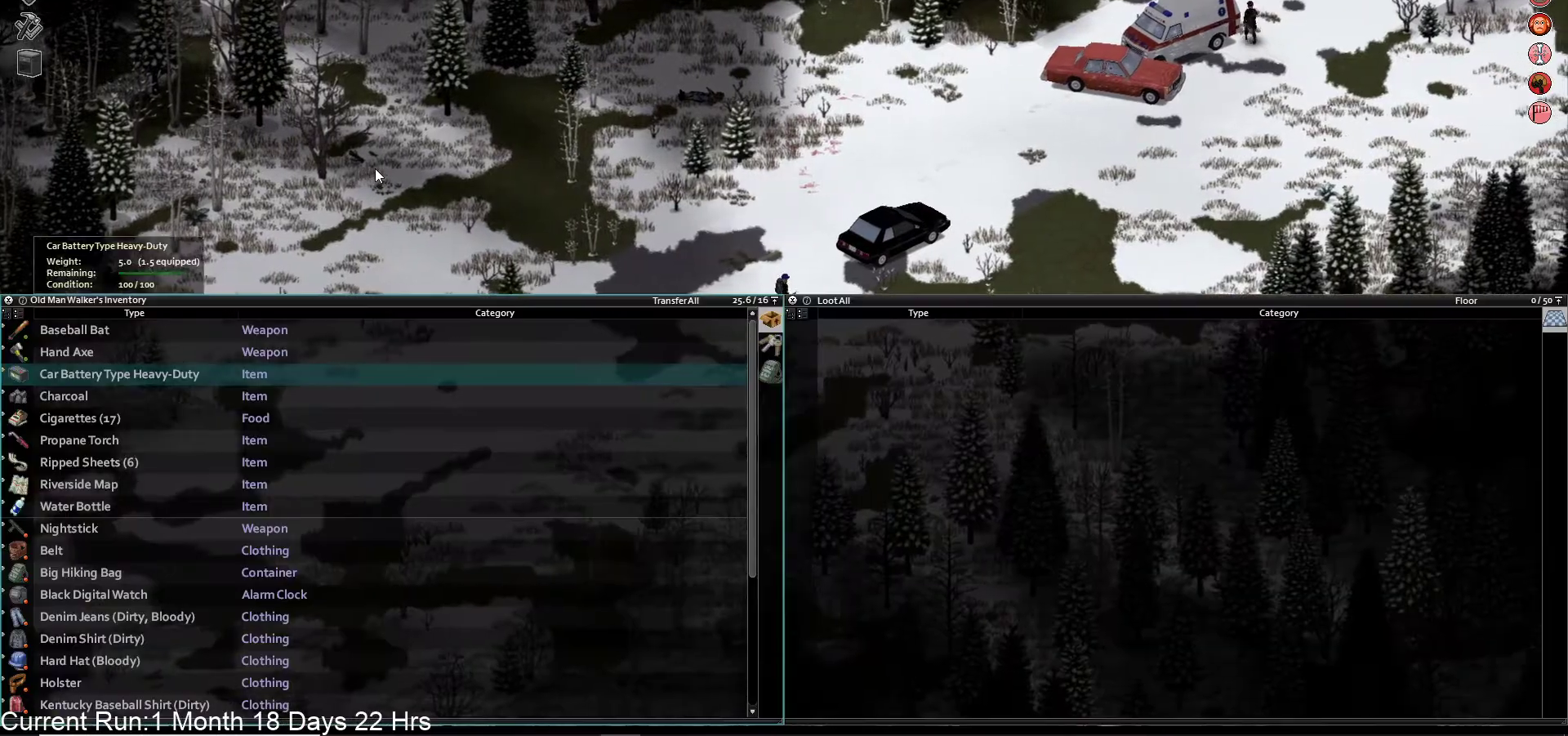
{"buttons": [], "left_stick": "up-right", "right_stick": "center"}
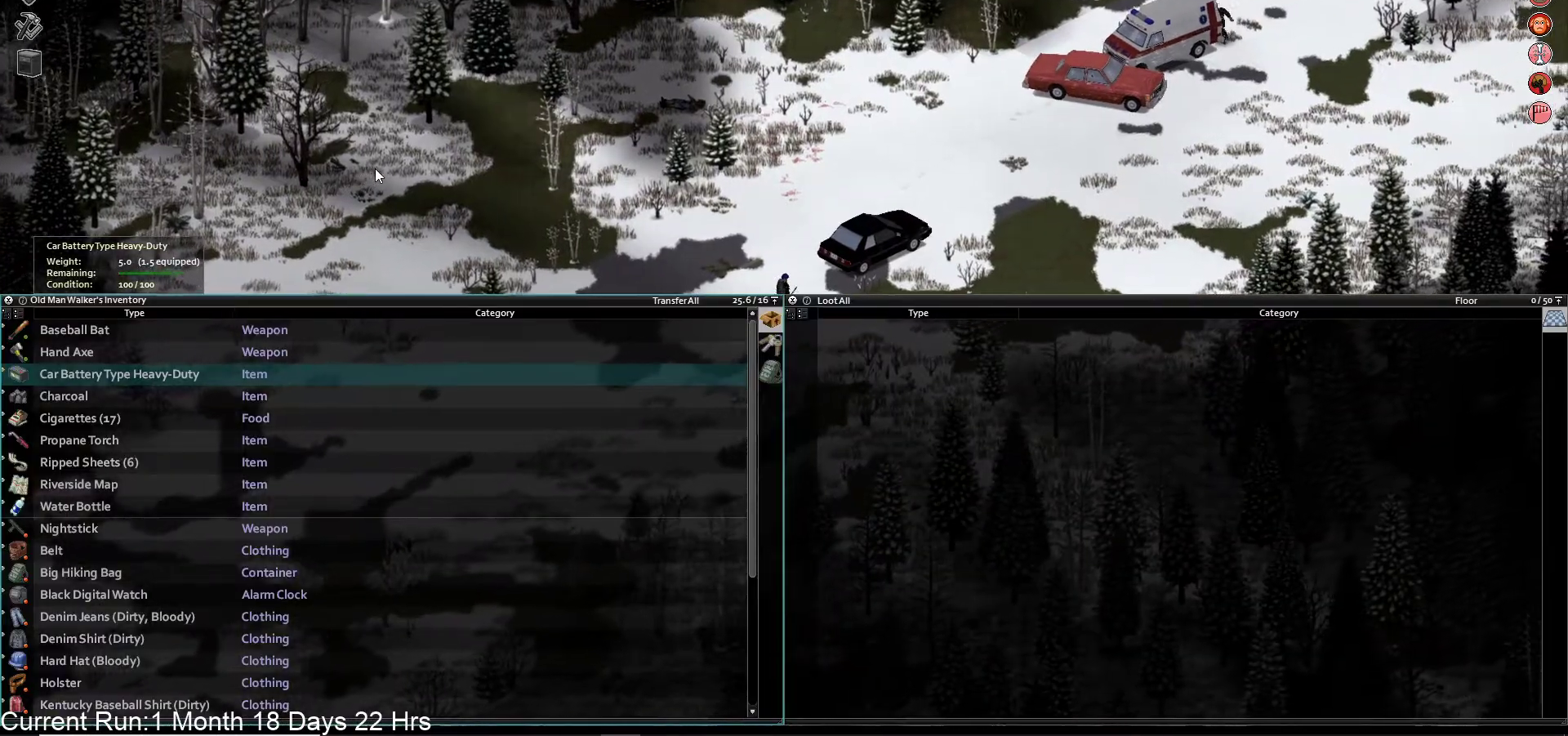
{"buttons": [], "left_stick": "up-right", "right_stick": "center", "events": []}
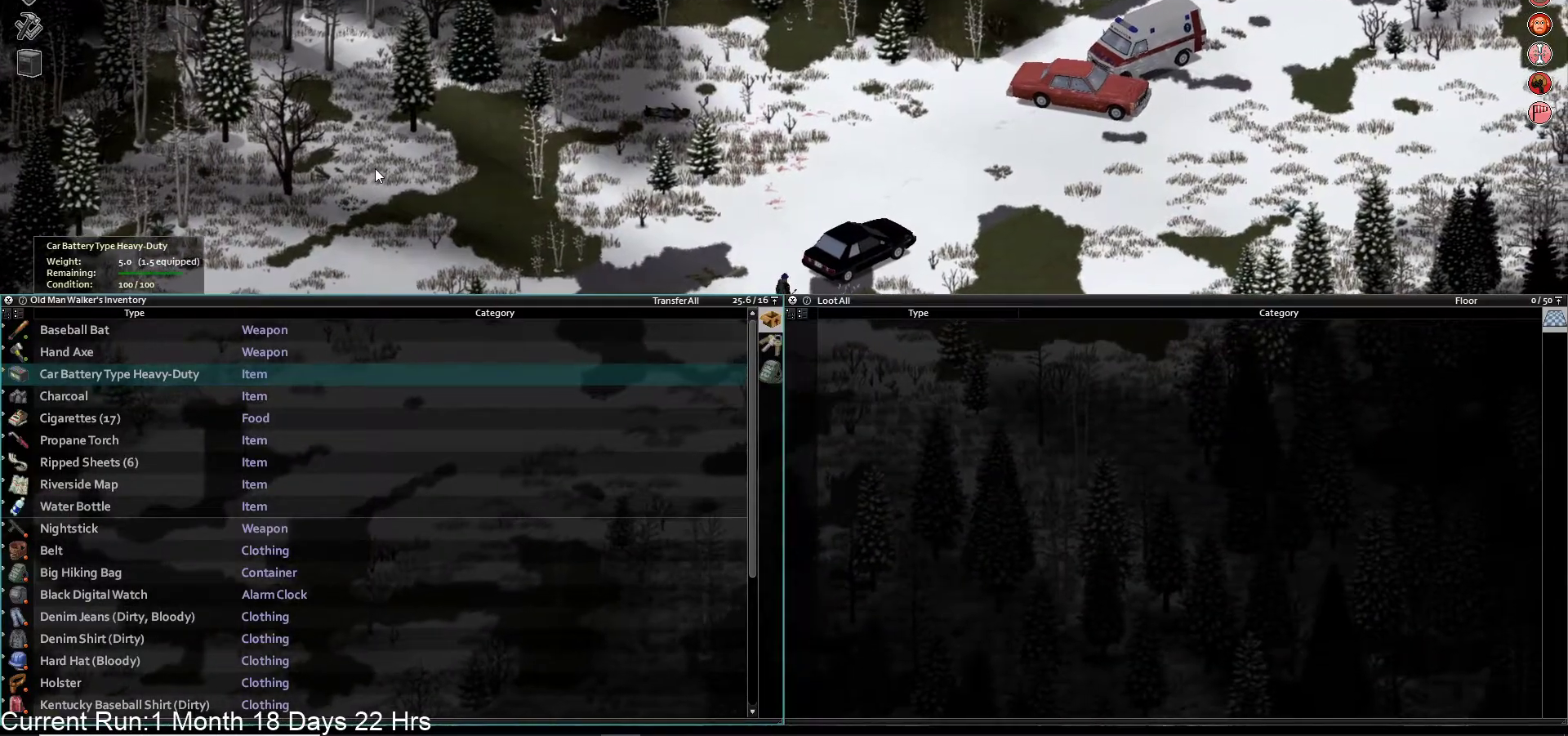
{"buttons": [], "left_stick": "up-right", "right_stick": "center", "events": [[183, "TRIANGLE", "down"], [317, "TRIANGLE", "up"]]}
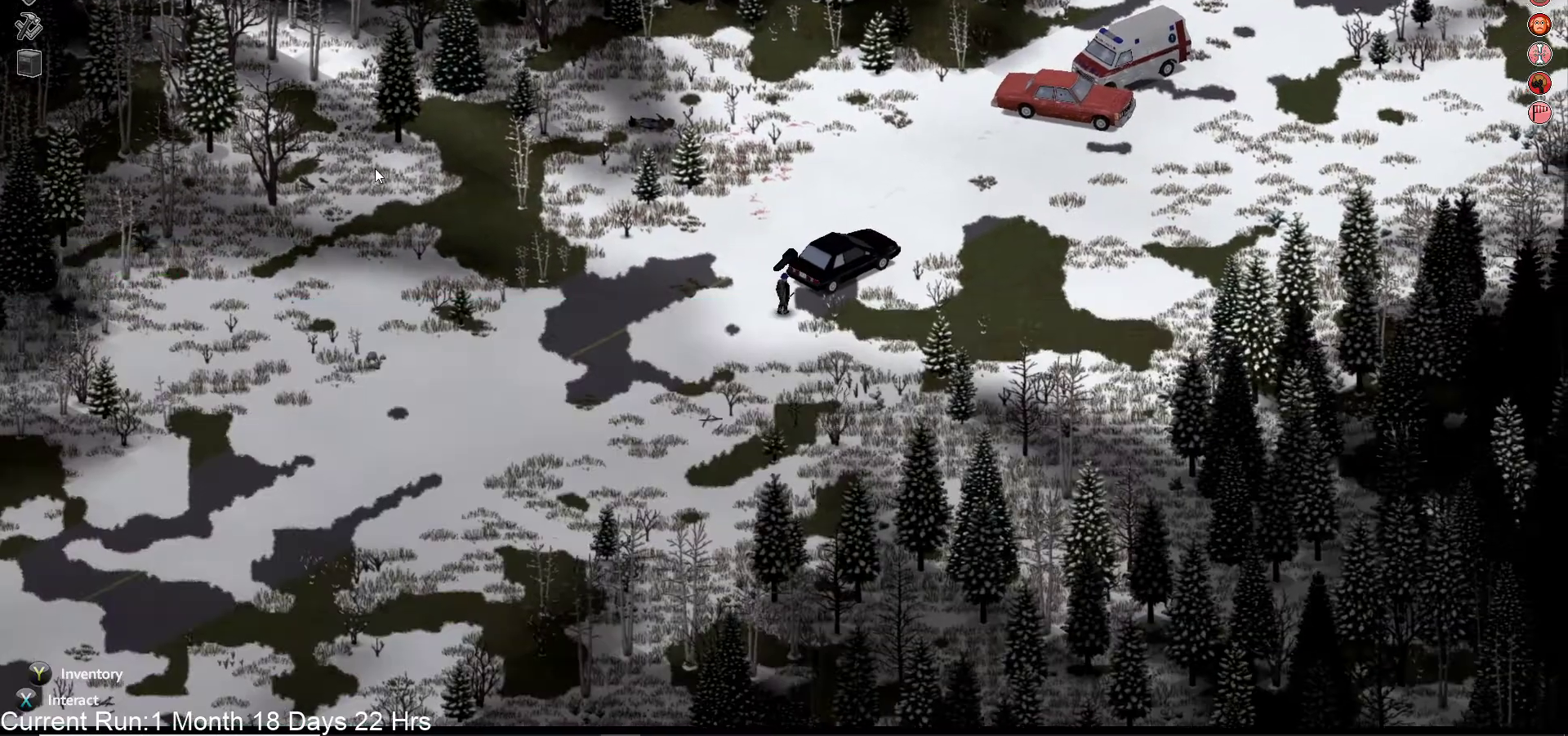
{"buttons": [], "left_stick": "up", "right_stick": "center", "events": [[33, "left_stick", "up"]]}
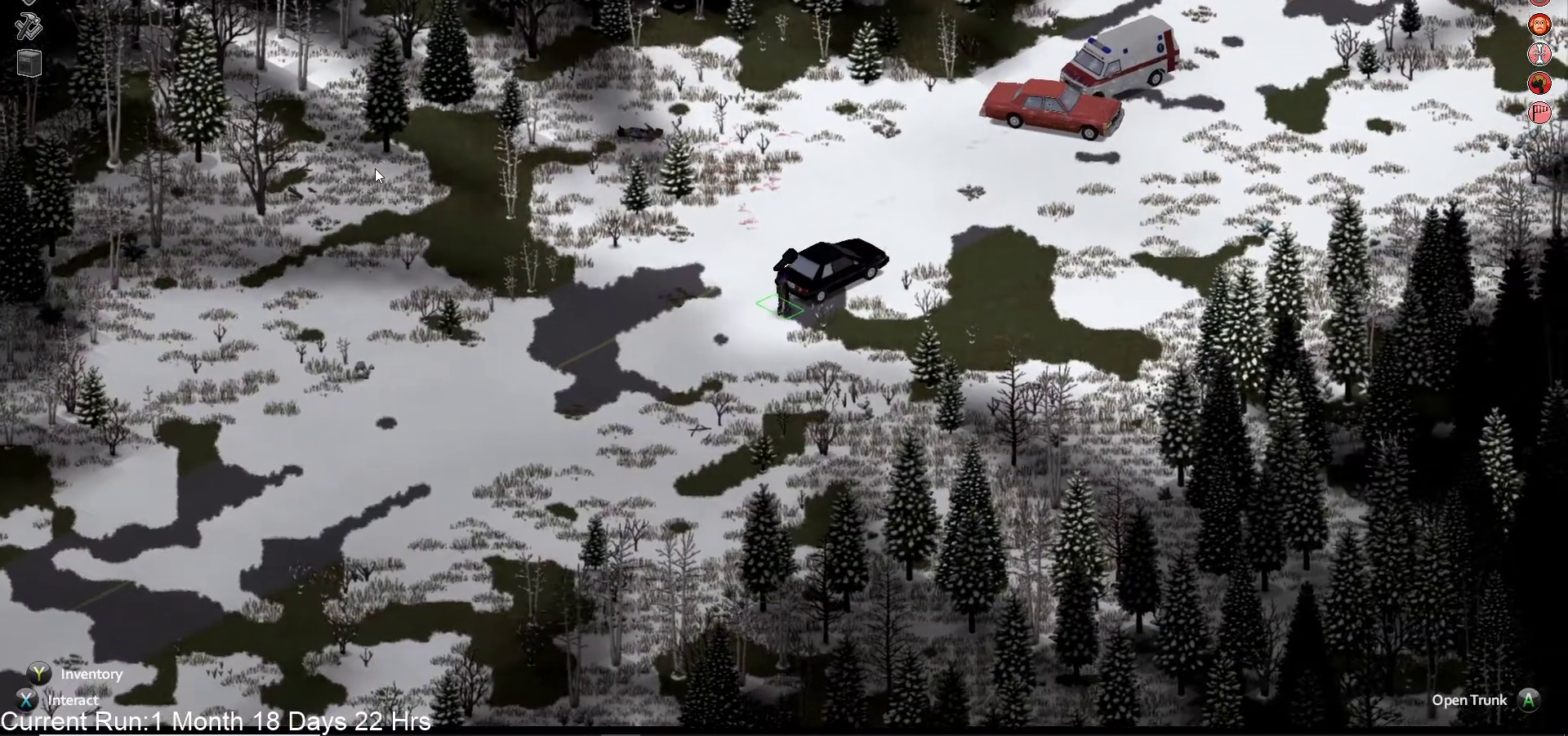
{"buttons": [], "left_stick": "center", "right_stick": "center", "events": [[150, "left_stick", "center"]]}
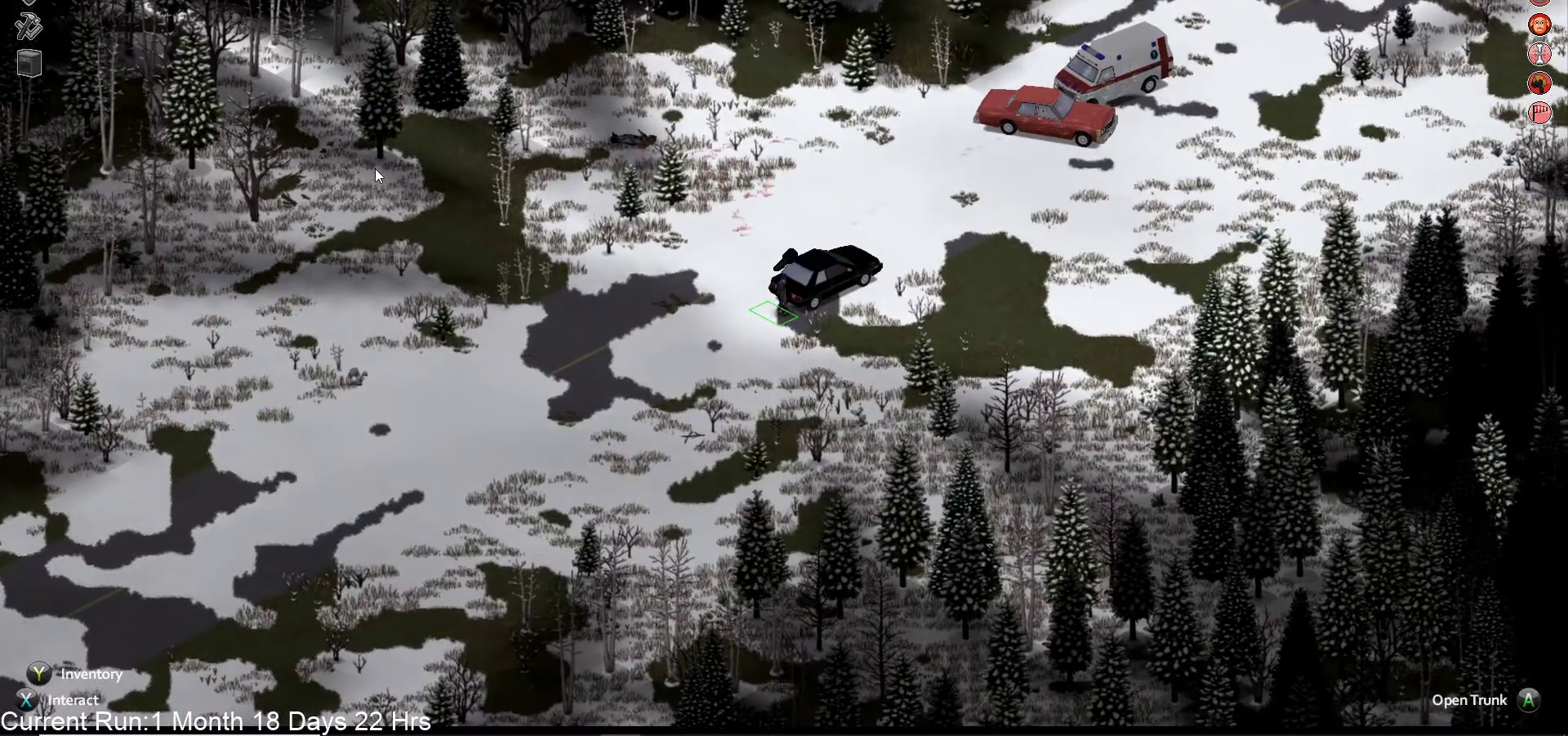
{"buttons": ["CROSS"], "left_stick": "center", "right_stick": "center", "events": [[467, "CROSS", "down"]]}
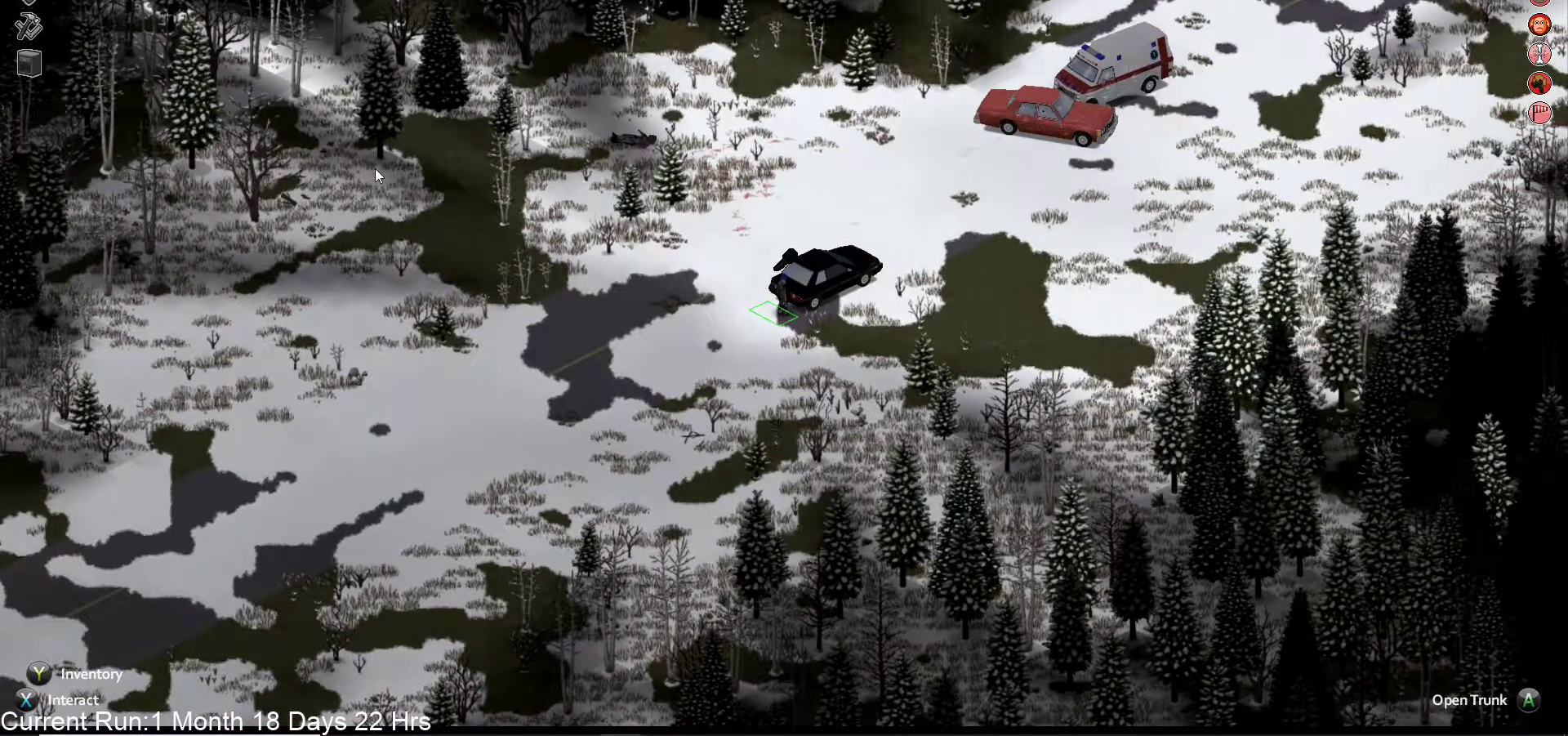
{"buttons": [], "left_stick": "center", "right_stick": "center", "events": [[67, "CROSS", "up"]]}
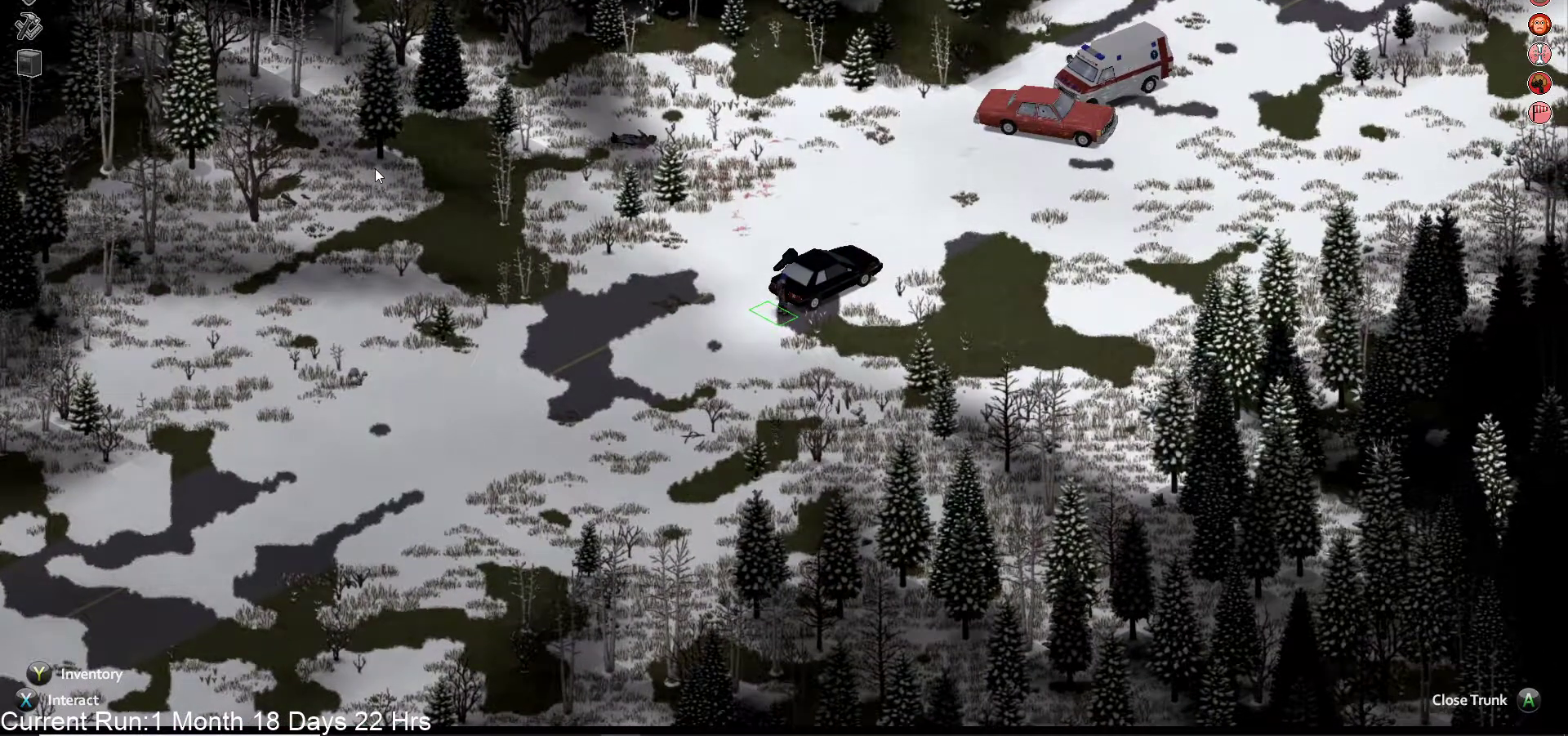
{"buttons": [], "left_stick": "center", "right_stick": "center", "events": []}
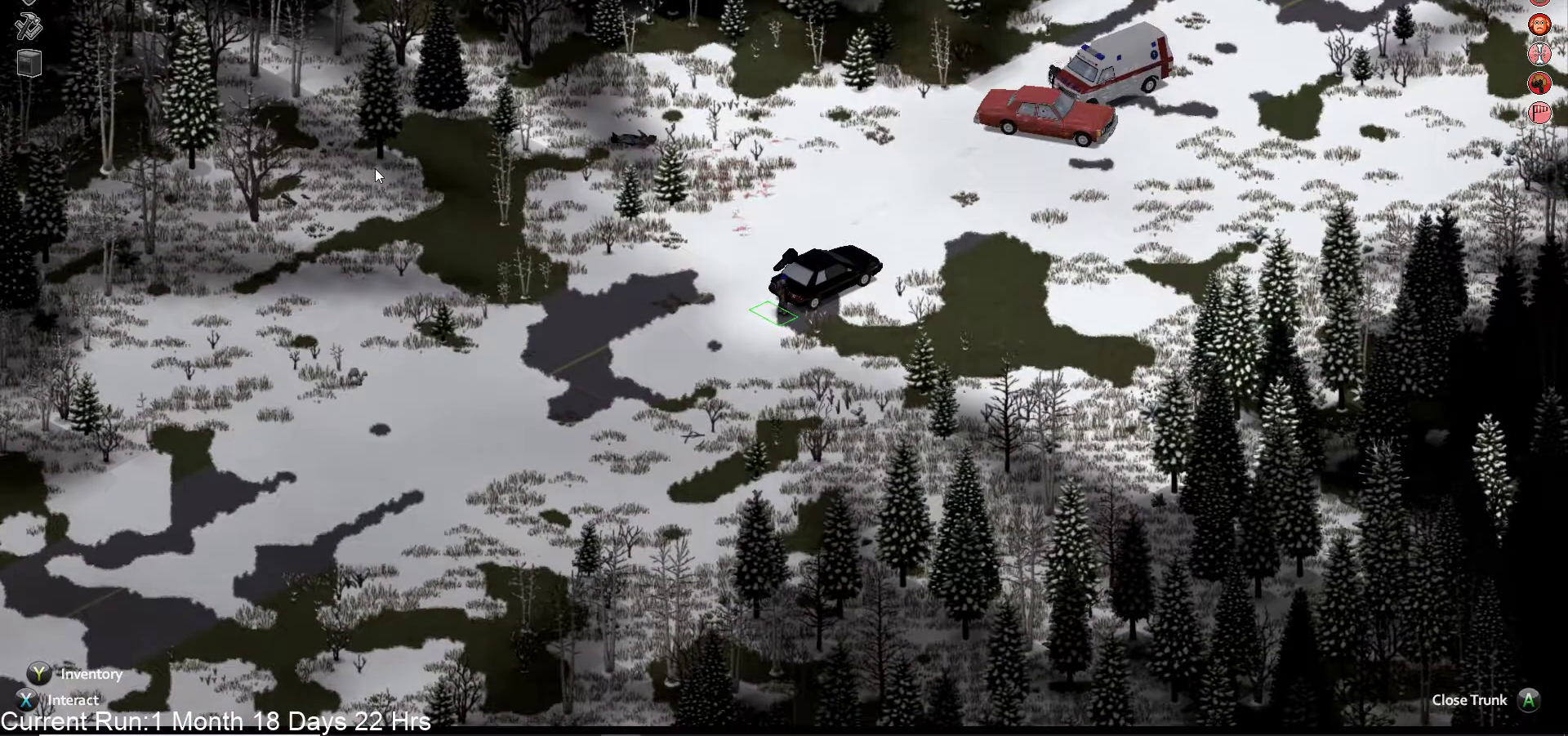
{"buttons": [], "left_stick": "center", "right_stick": "center", "events": [[50, "TRIANGLE", "down"], [233, "TRIANGLE", "up"]]}
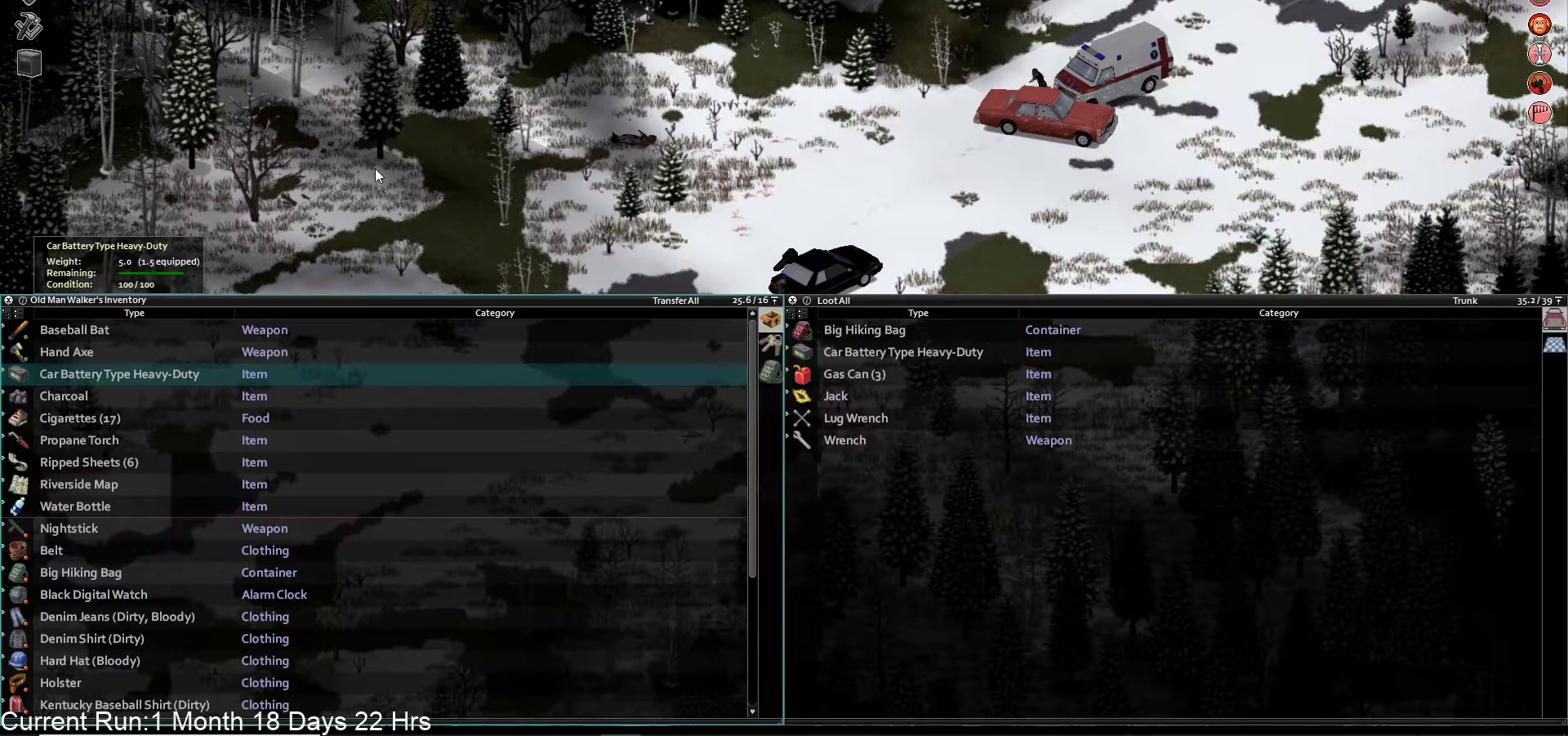
{"buttons": ["CROSS"], "left_stick": "center", "right_stick": "center", "events": [[467, "CROSS", "down"]]}
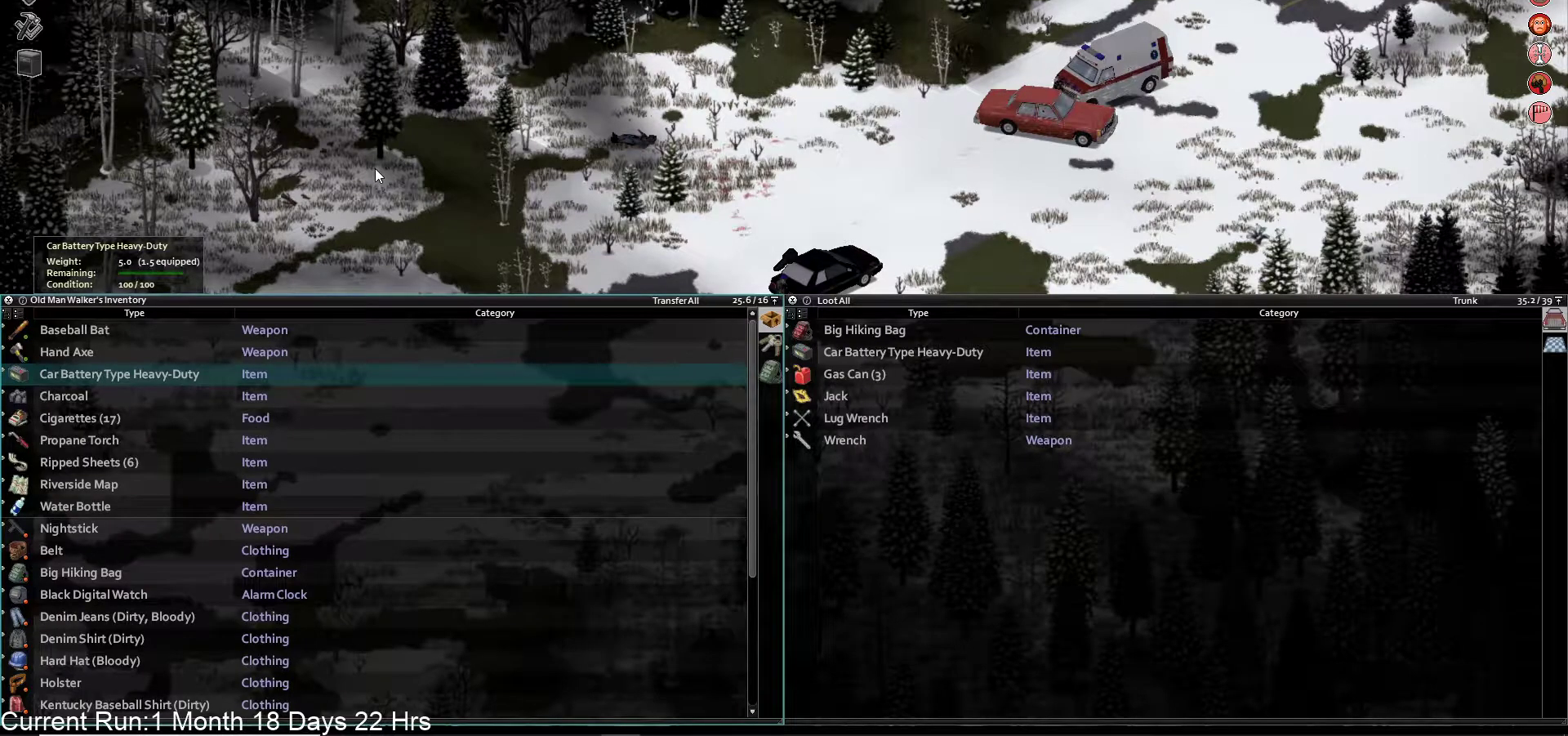
{"buttons": [], "left_stick": "center", "right_stick": "center", "events": [[100, "CROSS", "up"]]}
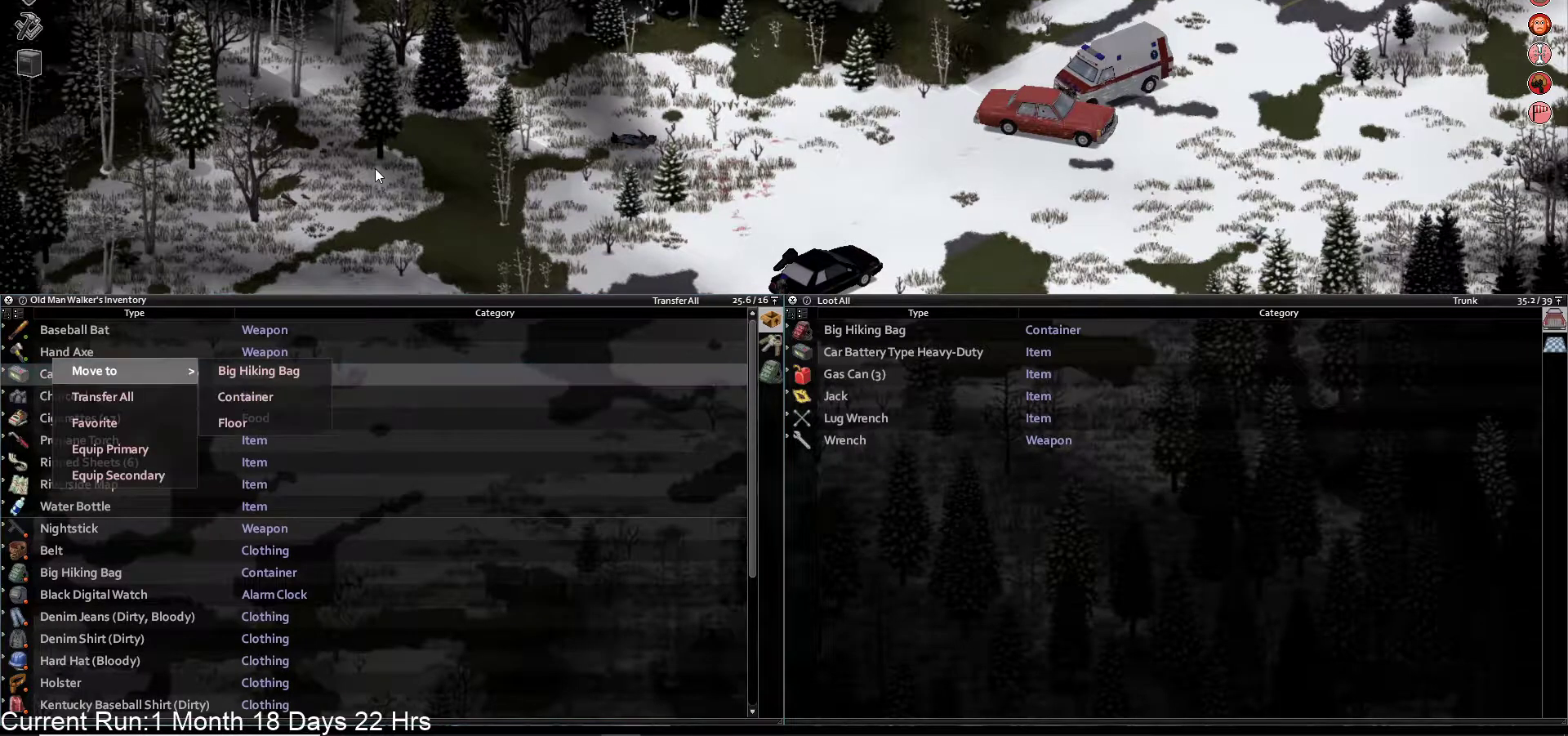
{"buttons": ["CROSS"], "left_stick": "center", "right_stick": "center", "events": [[33, "DPAD_RIGHT", "down"], [183, "DPAD_RIGHT", "up"], [283, "DPAD_DOWN", "down"], [417, "DPAD_DOWN", "up"], [450, "CROSS", "down"]]}
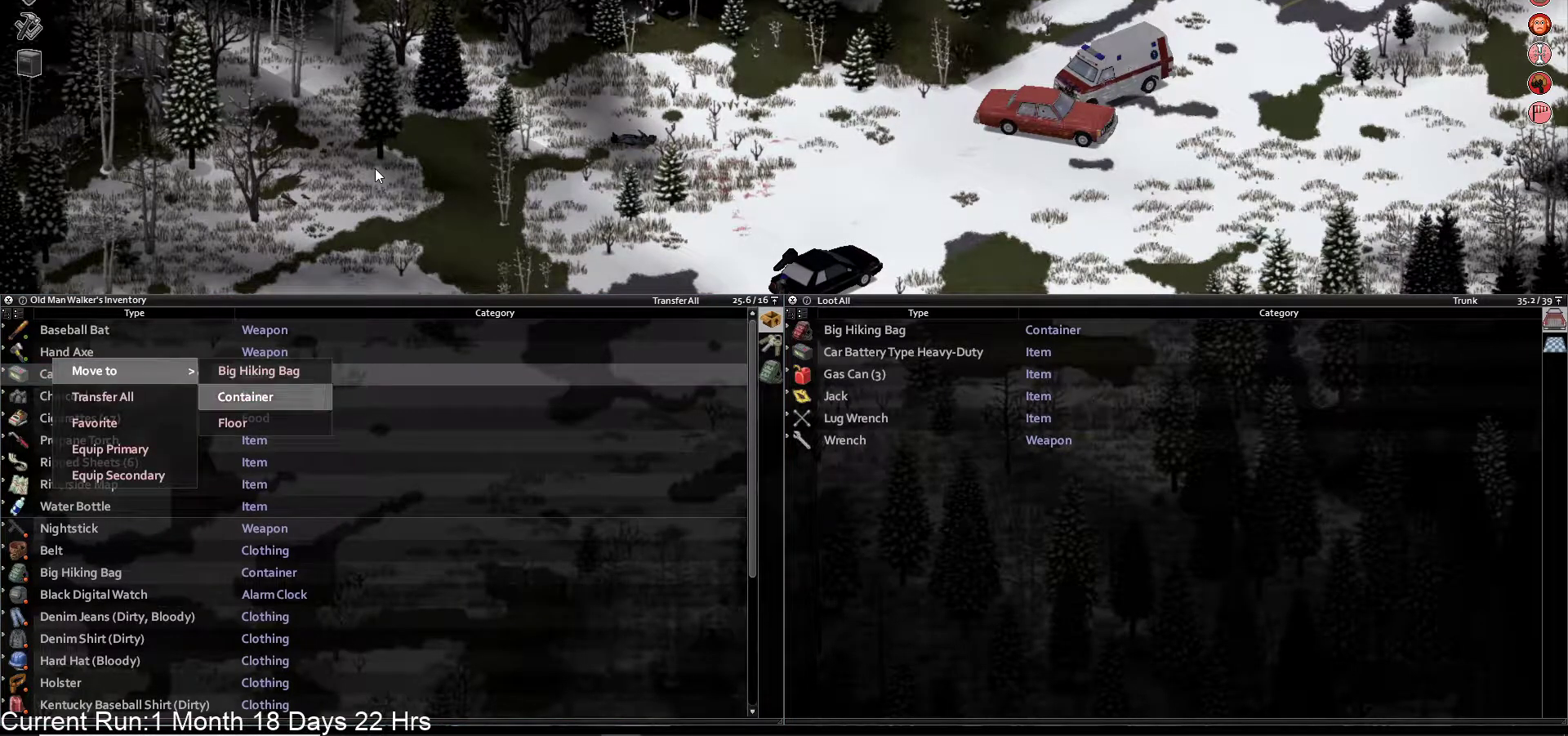
{"buttons": [], "left_stick": "center", "right_stick": "center", "events": [[67, "CROSS", "up"]]}
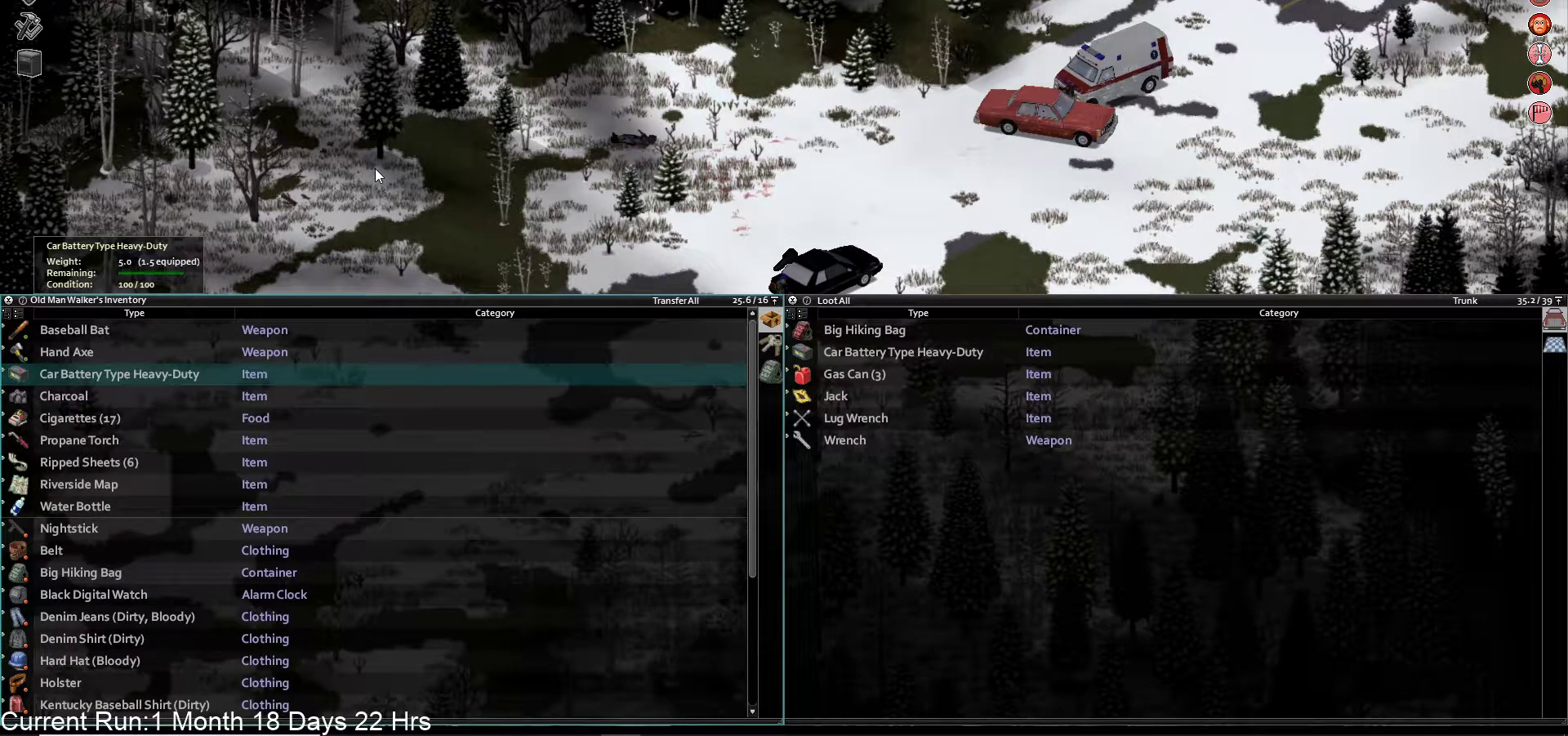
{"buttons": [], "left_stick": "center", "right_stick": "center", "events": [[317, "TRIANGLE", "down"], [400, "TRIANGLE", "up"]]}
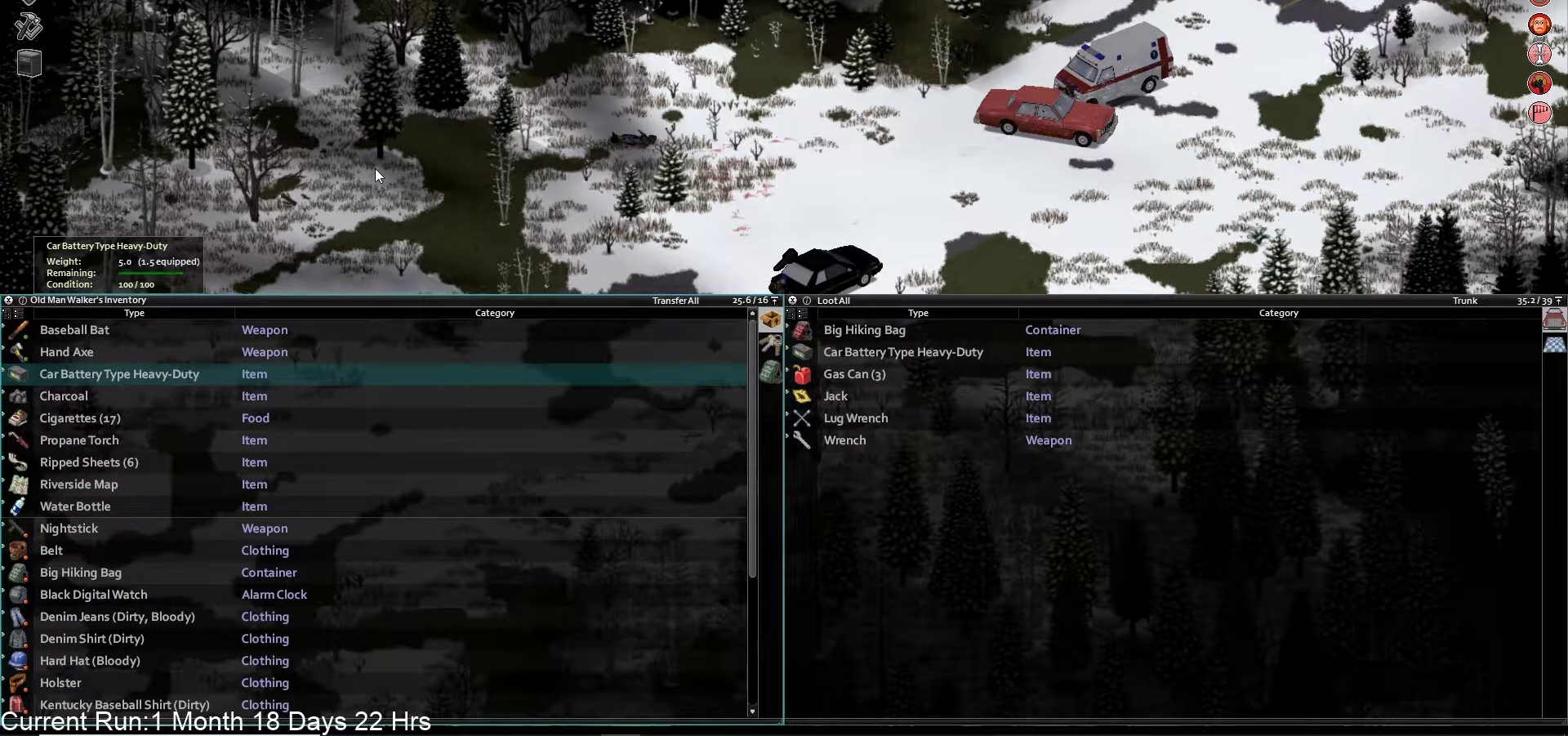
{"buttons": [], "left_stick": "center", "right_stick": "center", "events": [[283, "CROSS", "down"], [383, "CROSS", "up"]]}
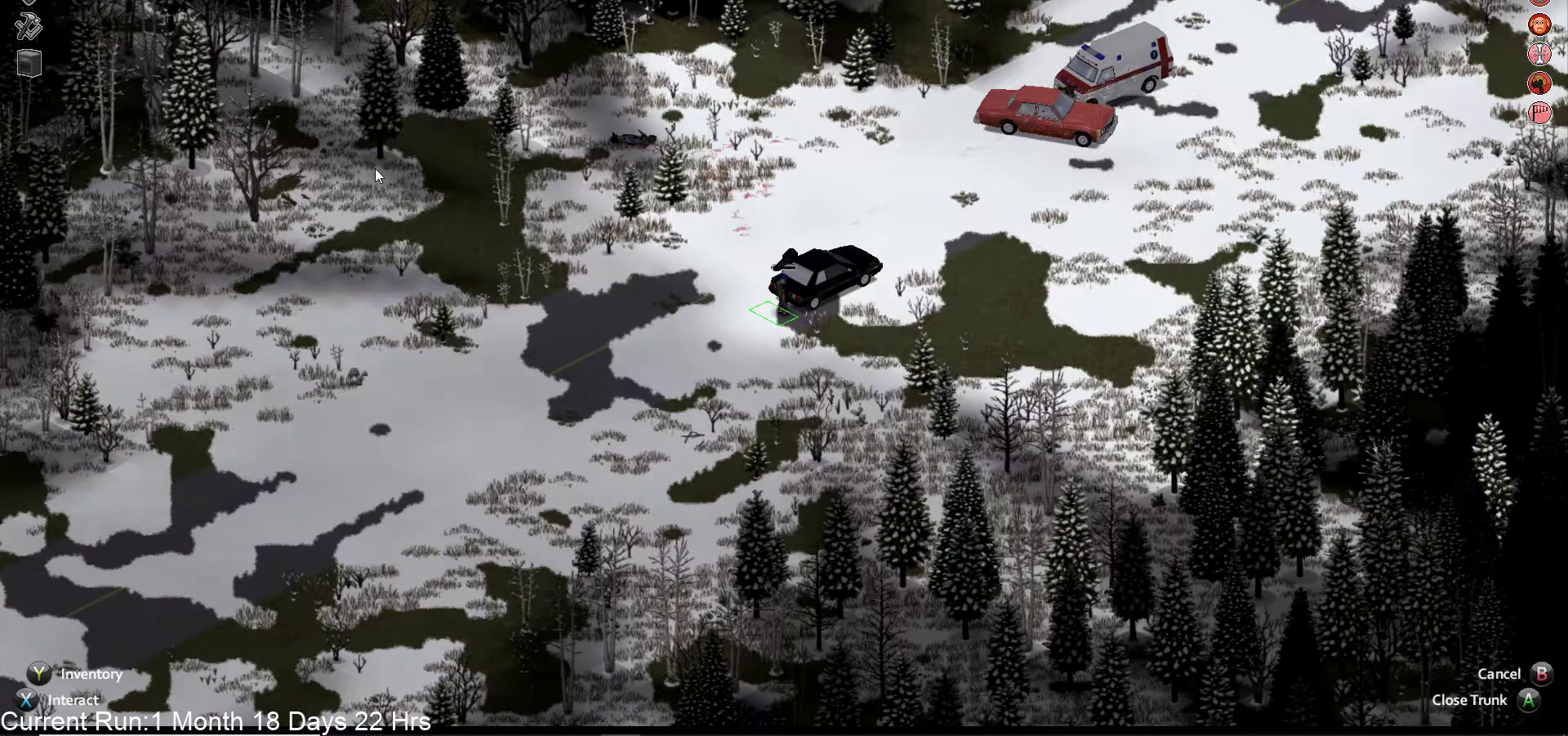
{"buttons": [], "left_stick": "up-left", "right_stick": "center", "events": [[233, "left_stick", "left"], [417, "left_stick", "up-left"]]}
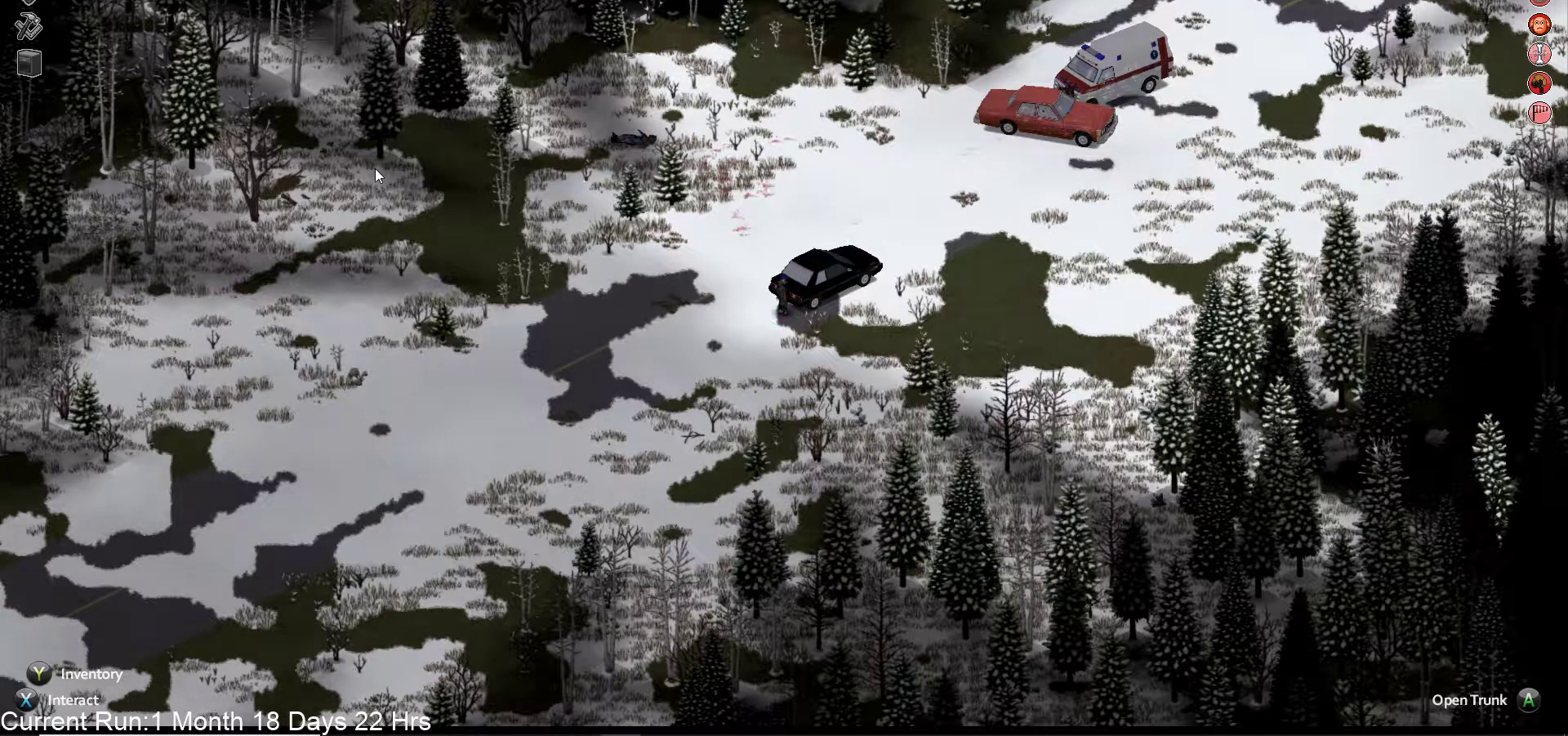
{"buttons": [], "left_stick": "up-left", "right_stick": "center", "events": []}
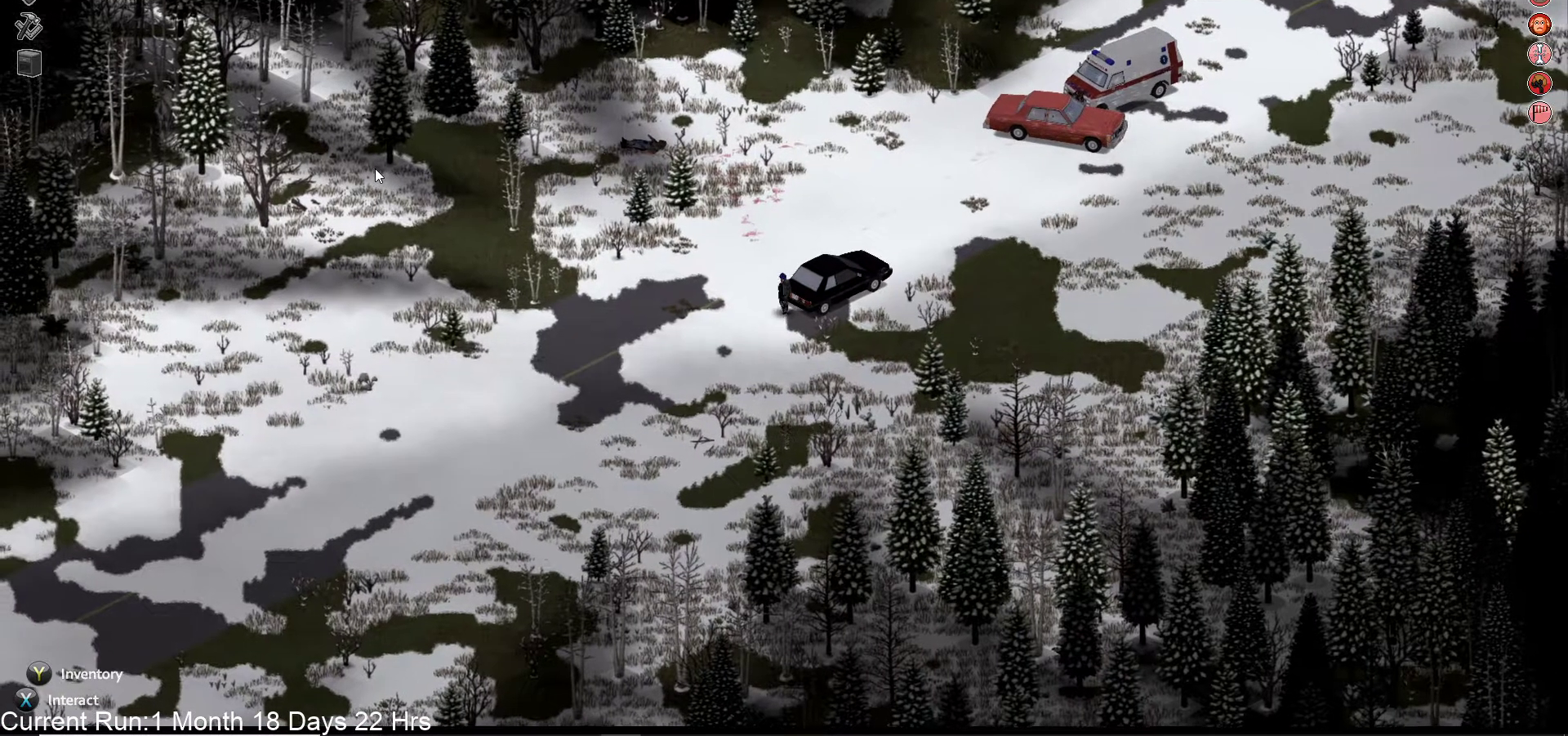
{"buttons": [], "left_stick": "up", "right_stick": "center", "events": [[367, "left_stick", "up"]]}
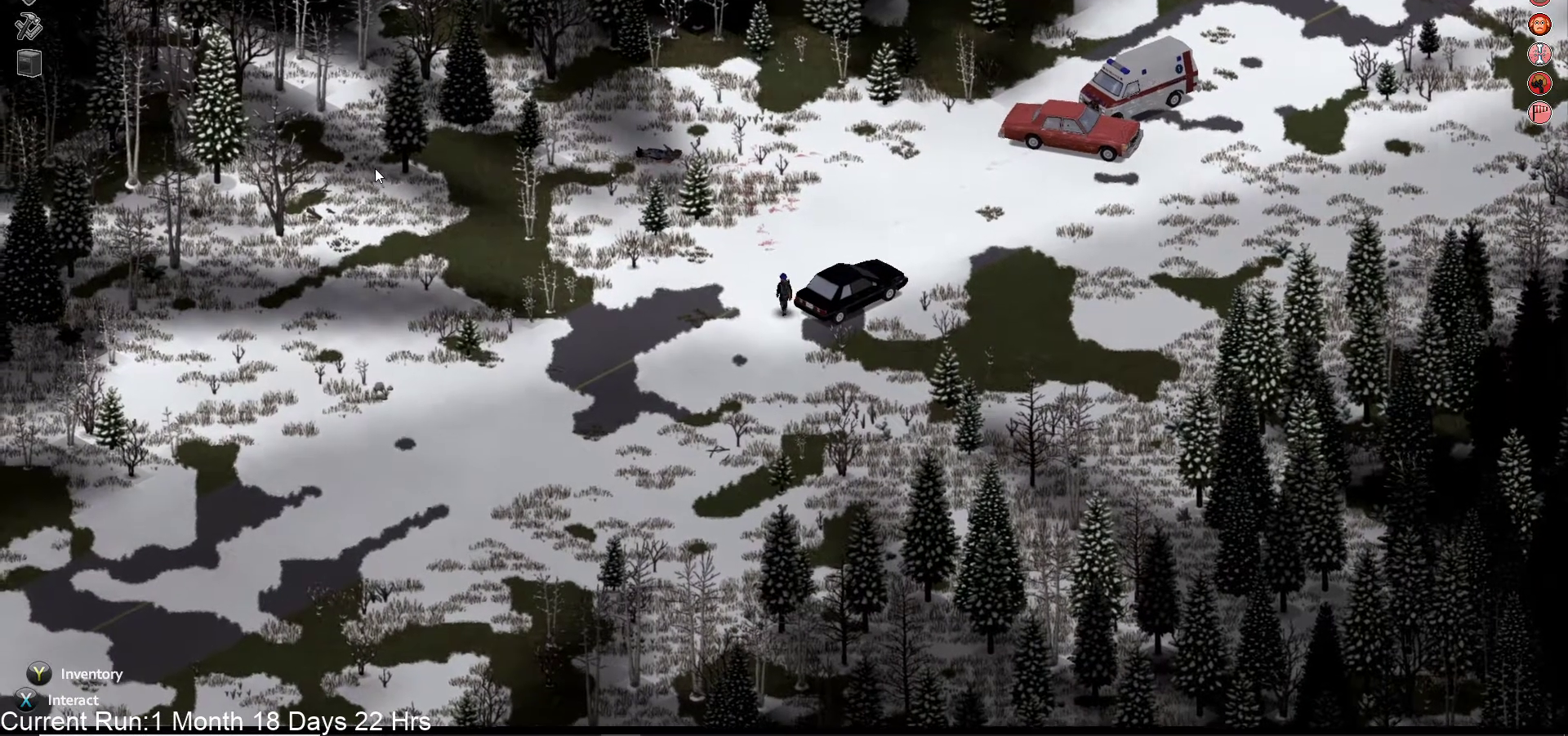
{"buttons": [], "left_stick": "up", "right_stick": "center", "events": []}